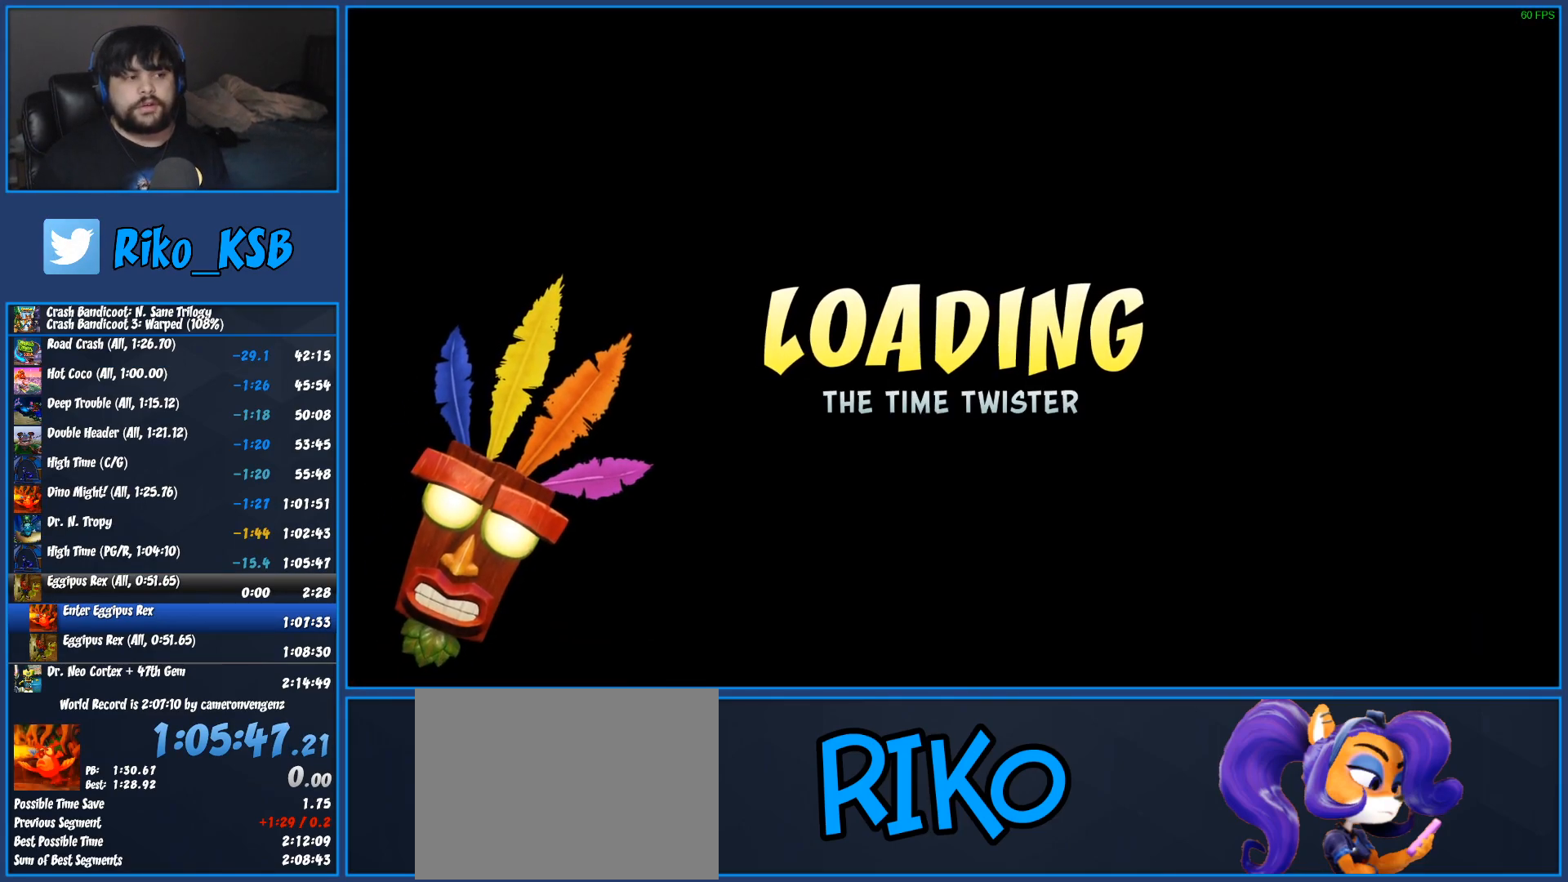
Gameplay with a controller (PlayStation layout); each line is a JSON object with the inputs held at the frame after it. "events" lists button and stick changes between this image and that frame as [ms after this image, input, new state], when the widget could be followed in between. Not read: R1 R3 right_stick.
{"buttons": ["TRIANGLE"], "left_stick": "center", "events": [[317, "TRIANGLE", "down"], [383, "TRIANGLE", "up"], [467, "TRIANGLE", "down"]]}
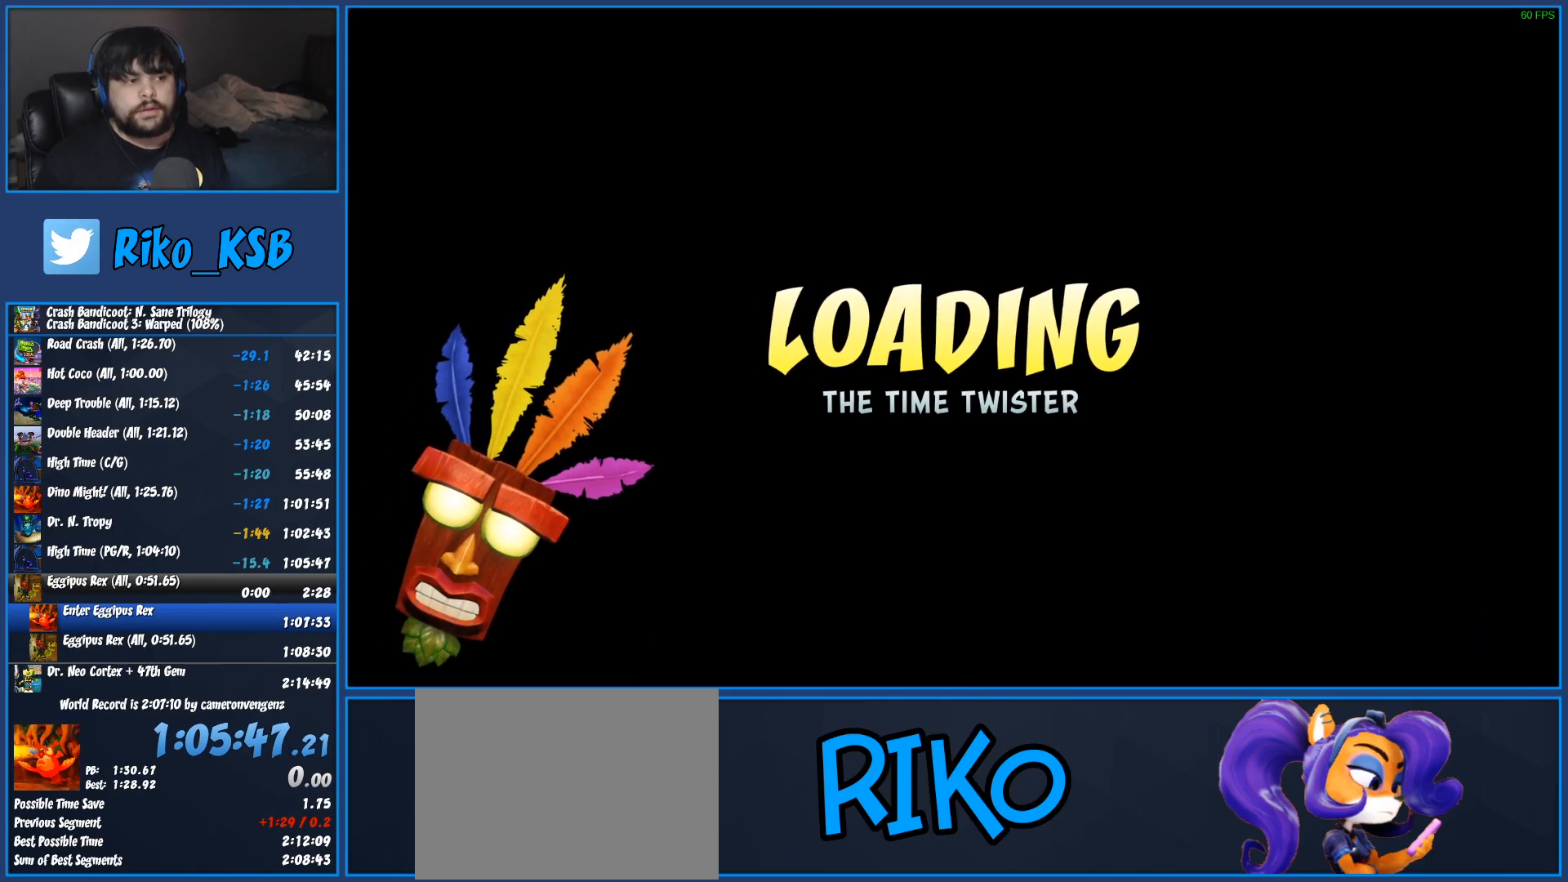
{"buttons": [], "left_stick": "center", "events": [[33, "TRIANGLE", "up"], [100, "TRIANGLE", "down"], [183, "TRIANGLE", "up"], [233, "TRIANGLE", "down"], [317, "TRIANGLE", "up"], [400, "TRIANGLE", "down"], [467, "TRIANGLE", "up"]]}
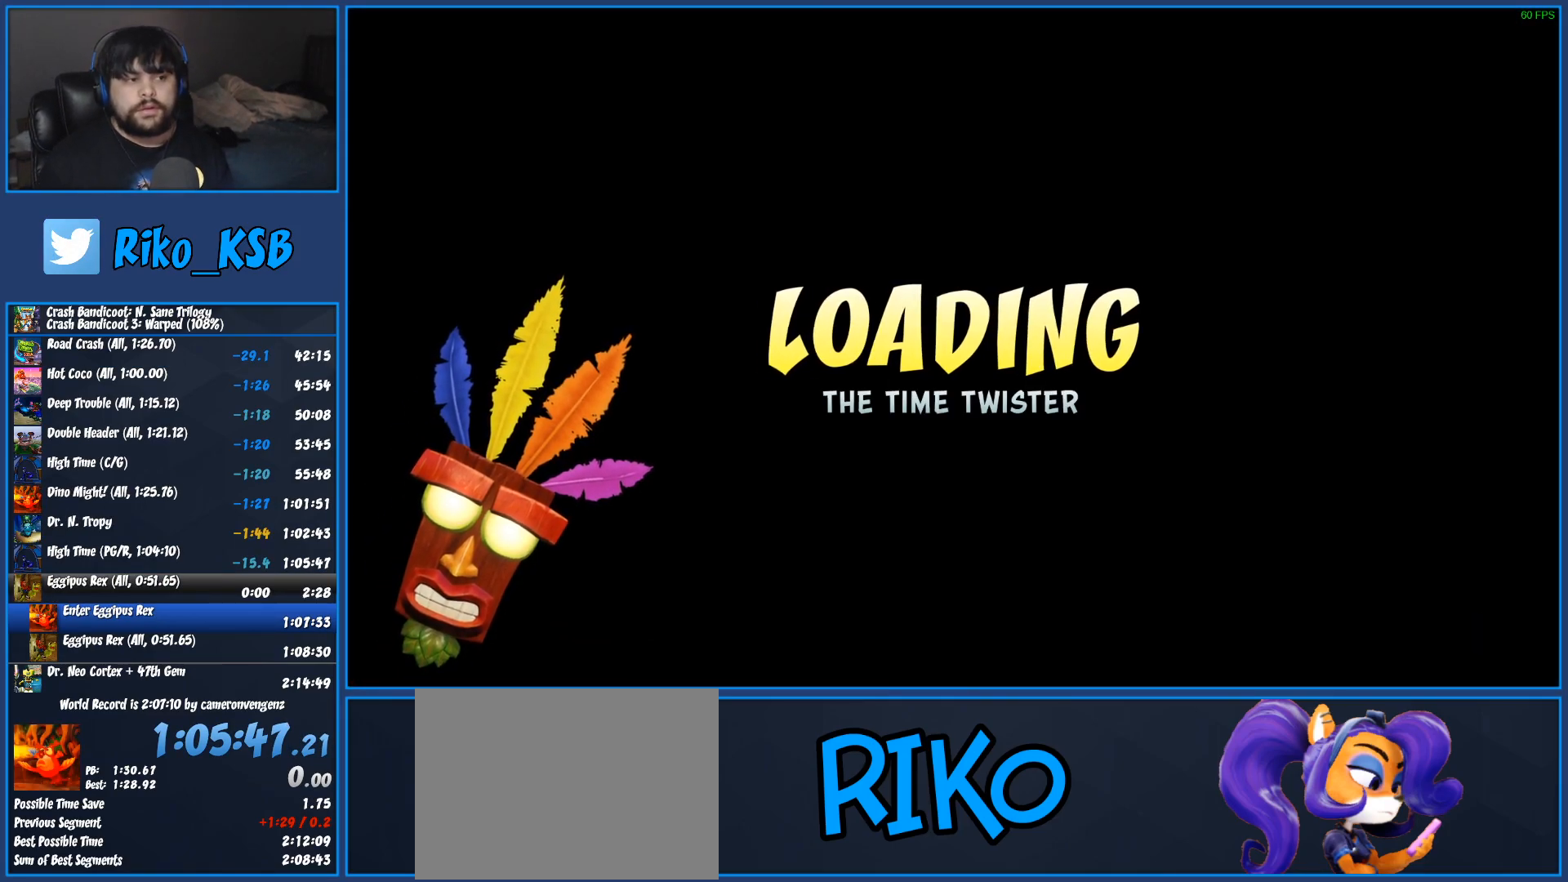
{"buttons": [], "left_stick": "center", "events": [[50, "TRIANGLE", "down"], [133, "TRIANGLE", "up"], [200, "TRIANGLE", "down"], [300, "TRIANGLE", "up"], [367, "TRIANGLE", "down"], [450, "TRIANGLE", "up"]]}
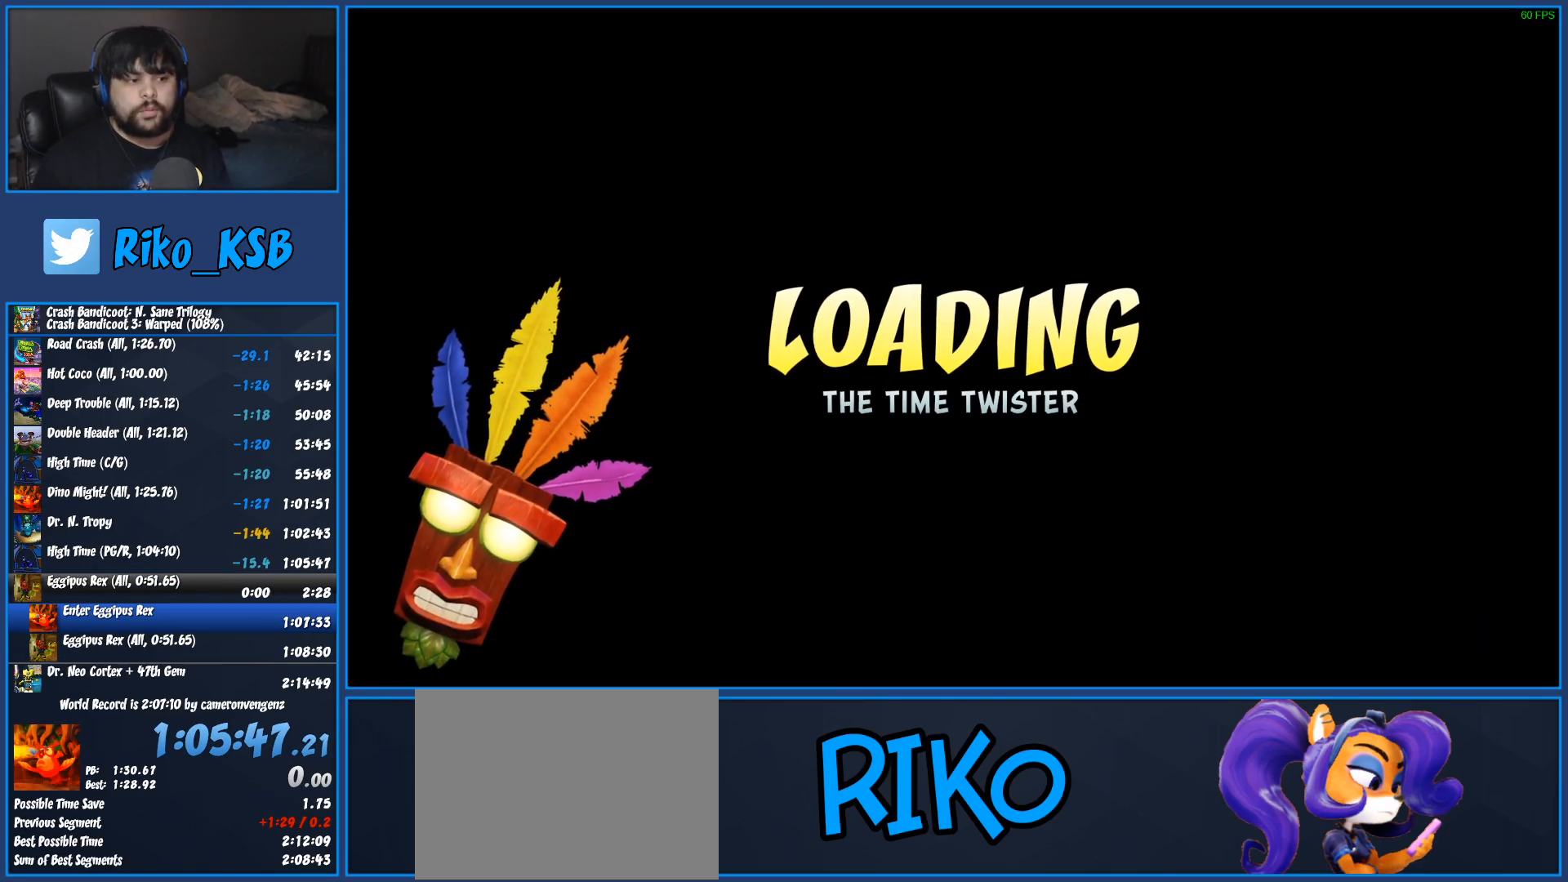
{"buttons": [], "left_stick": "up-left", "events": [[33, "TRIANGLE", "down"], [50, "left_stick", "up-left"], [117, "TRIANGLE", "up"], [183, "TRIANGLE", "down"], [267, "TRIANGLE", "up"], [350, "TRIANGLE", "down"], [433, "TRIANGLE", "up"]]}
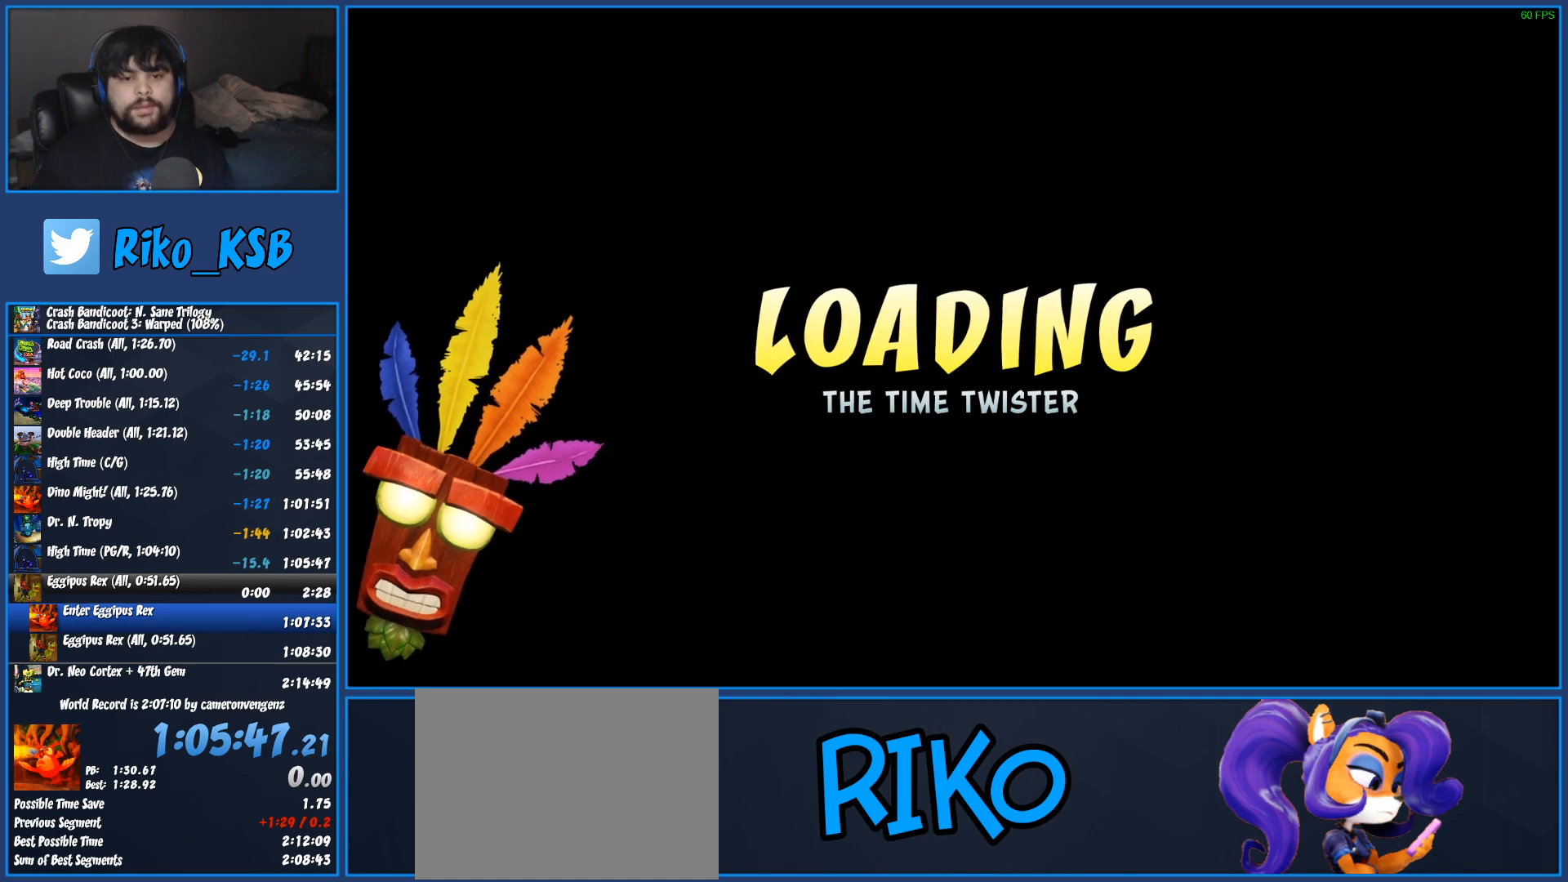
{"buttons": [], "left_stick": "up-left", "events": [[17, "TRIANGLE", "down"], [100, "TRIANGLE", "up"], [183, "TRIANGLE", "down"], [283, "TRIANGLE", "up"], [350, "TRIANGLE", "down"], [450, "TRIANGLE", "up"]]}
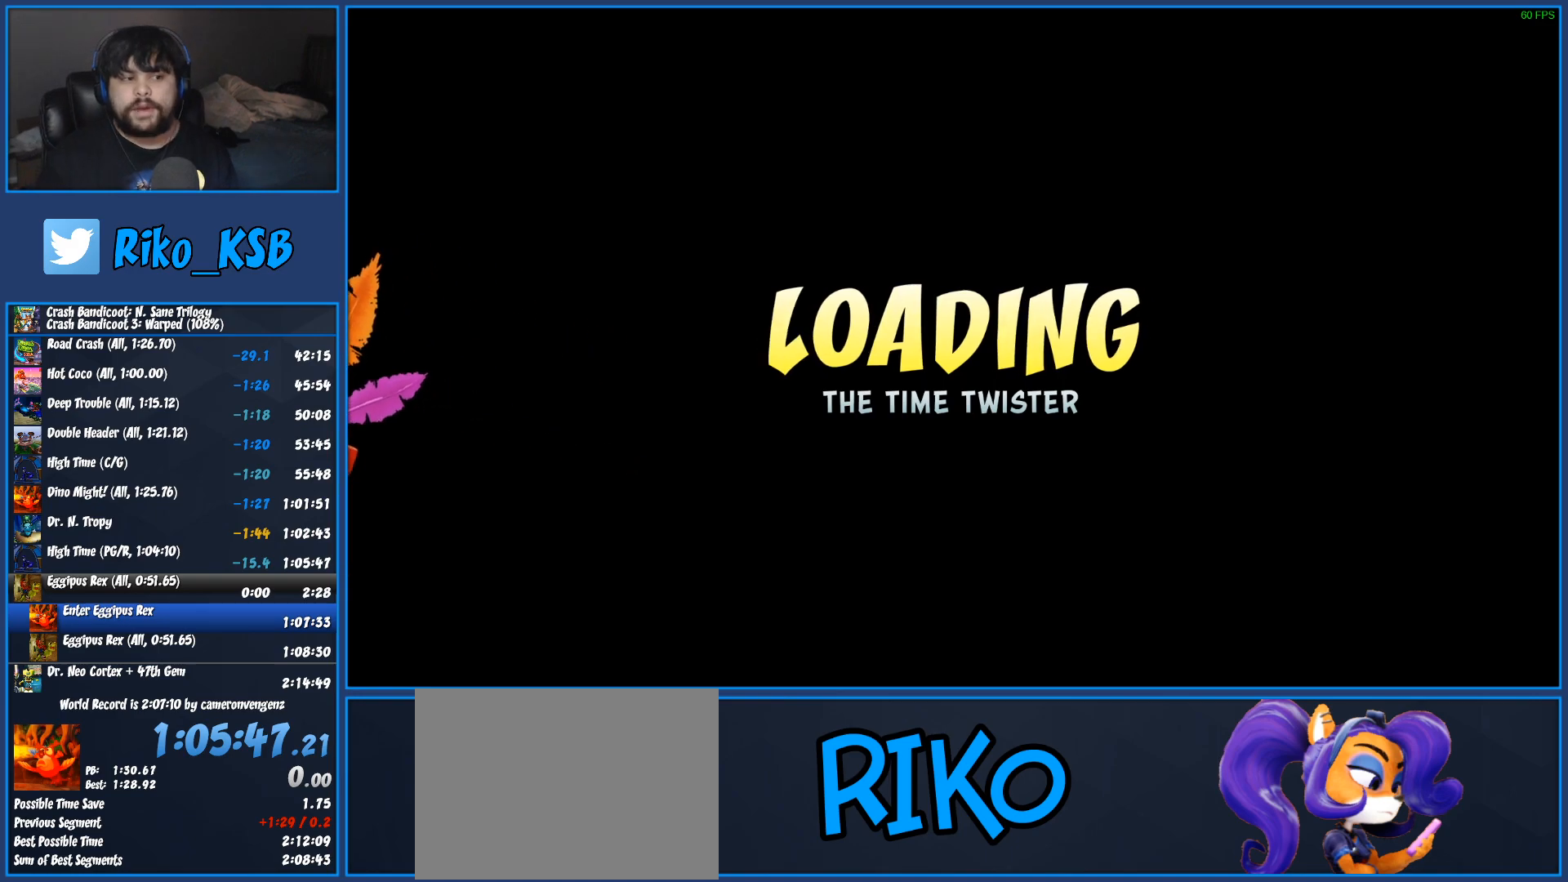
{"buttons": [], "left_stick": "up-left", "events": [[33, "TRIANGLE", "down"], [150, "TRIANGLE", "up"], [200, "TRIANGLE", "down"], [317, "TRIANGLE", "up"], [383, "TRIANGLE", "down"], [483, "TRIANGLE", "up"]]}
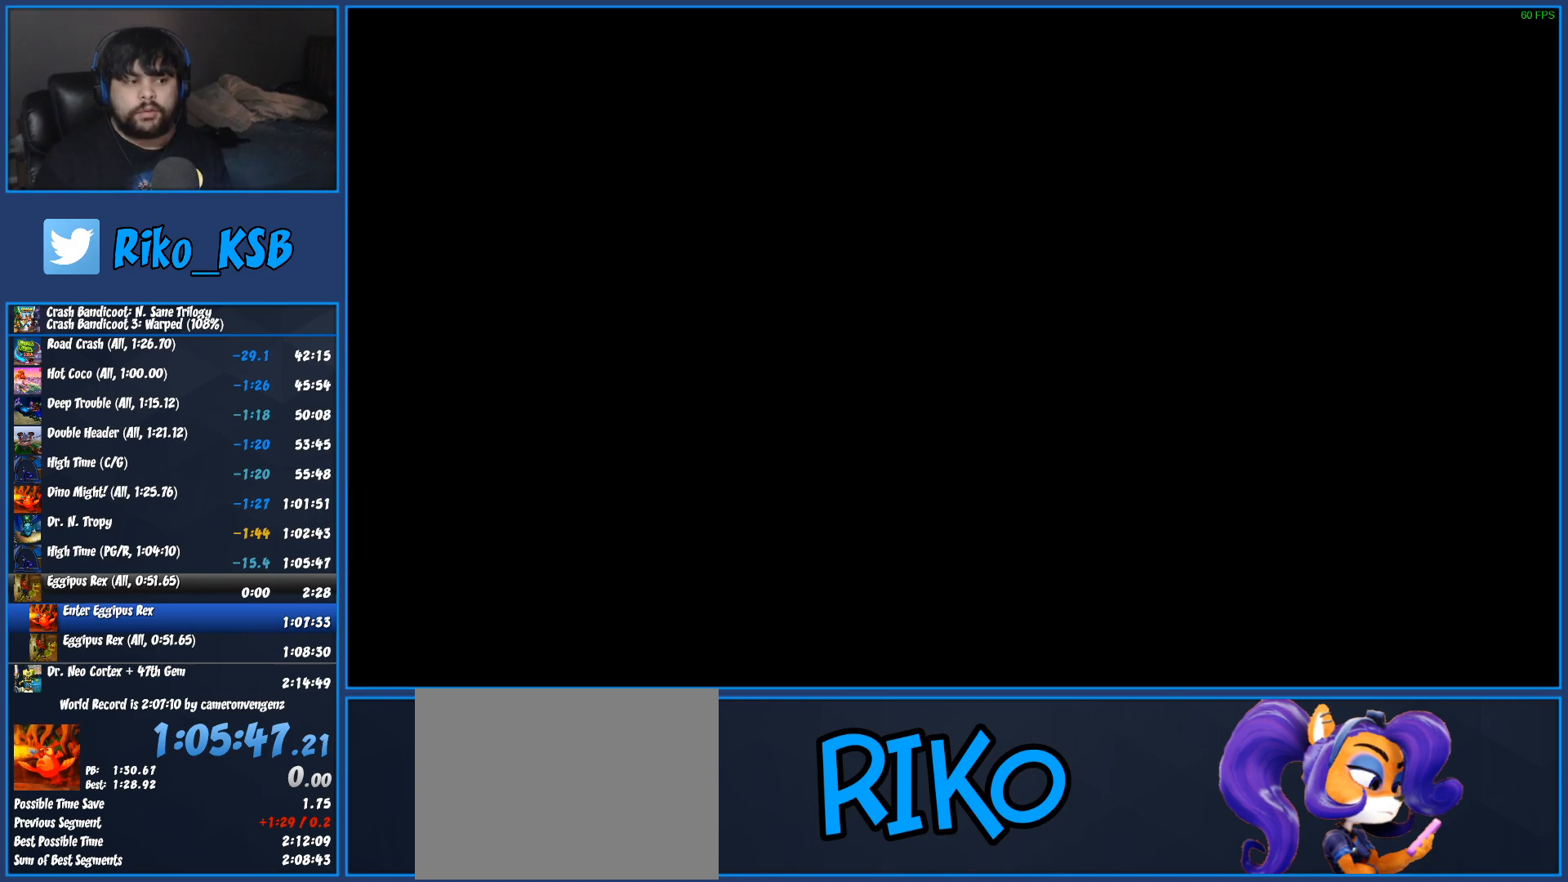
{"buttons": [], "left_stick": "up-left", "events": [[67, "TRIANGLE", "down"], [167, "TRIANGLE", "up"], [233, "TRIANGLE", "down"], [333, "TRIANGLE", "up"], [400, "TRIANGLE", "down"], [500, "TRIANGLE", "up"]]}
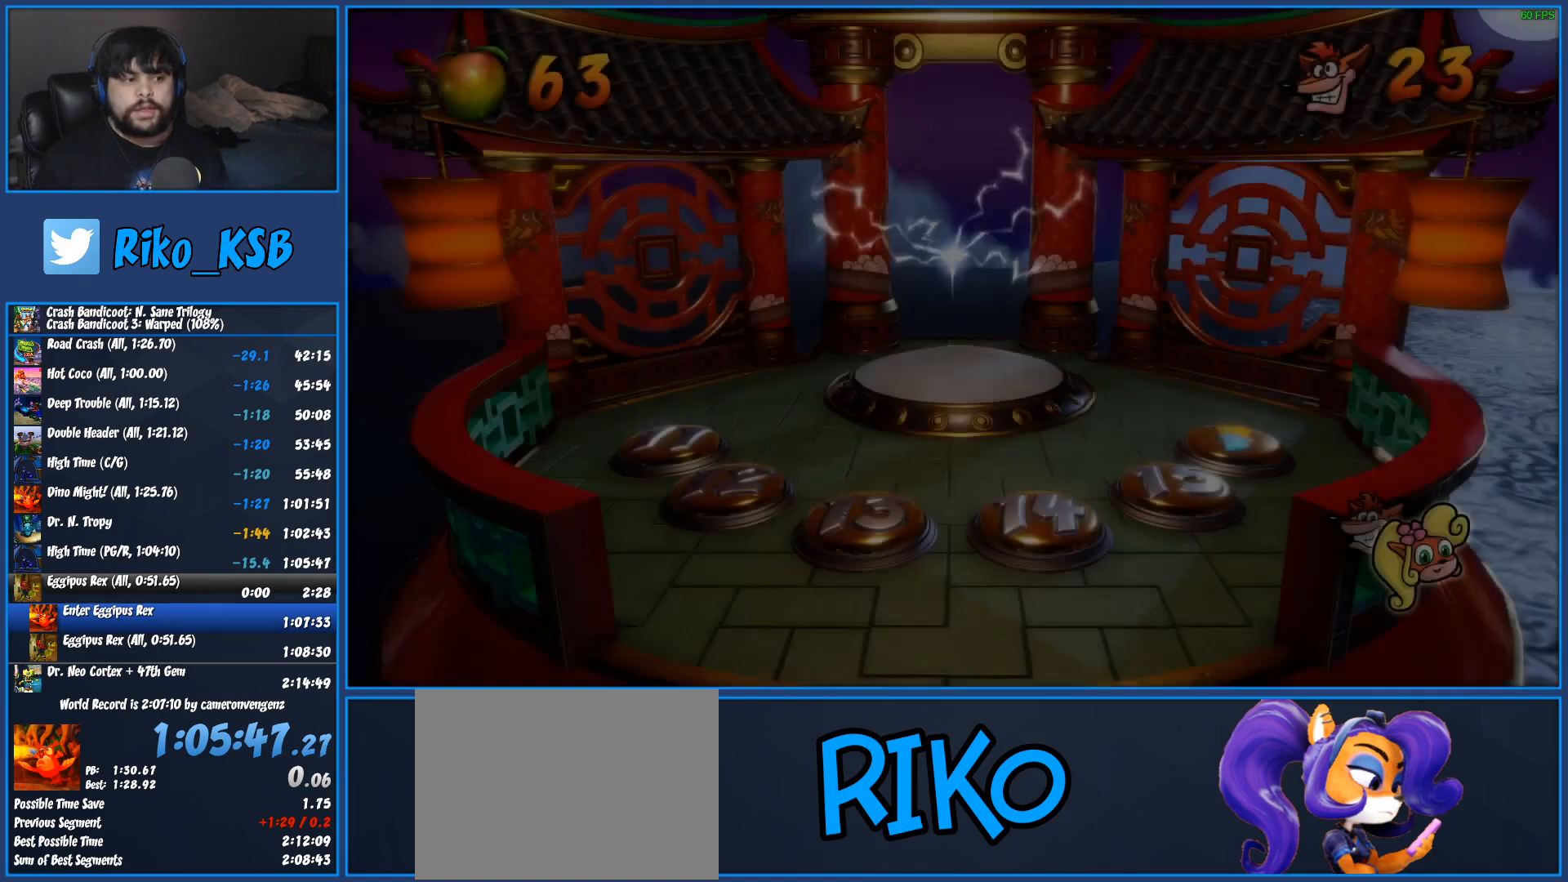
{"buttons": ["TRIANGLE"], "left_stick": "up-left", "events": [[83, "TRIANGLE", "down"], [183, "TRIANGLE", "up"], [250, "TRIANGLE", "down"], [367, "TRIANGLE", "up"], [433, "TRIANGLE", "down"]]}
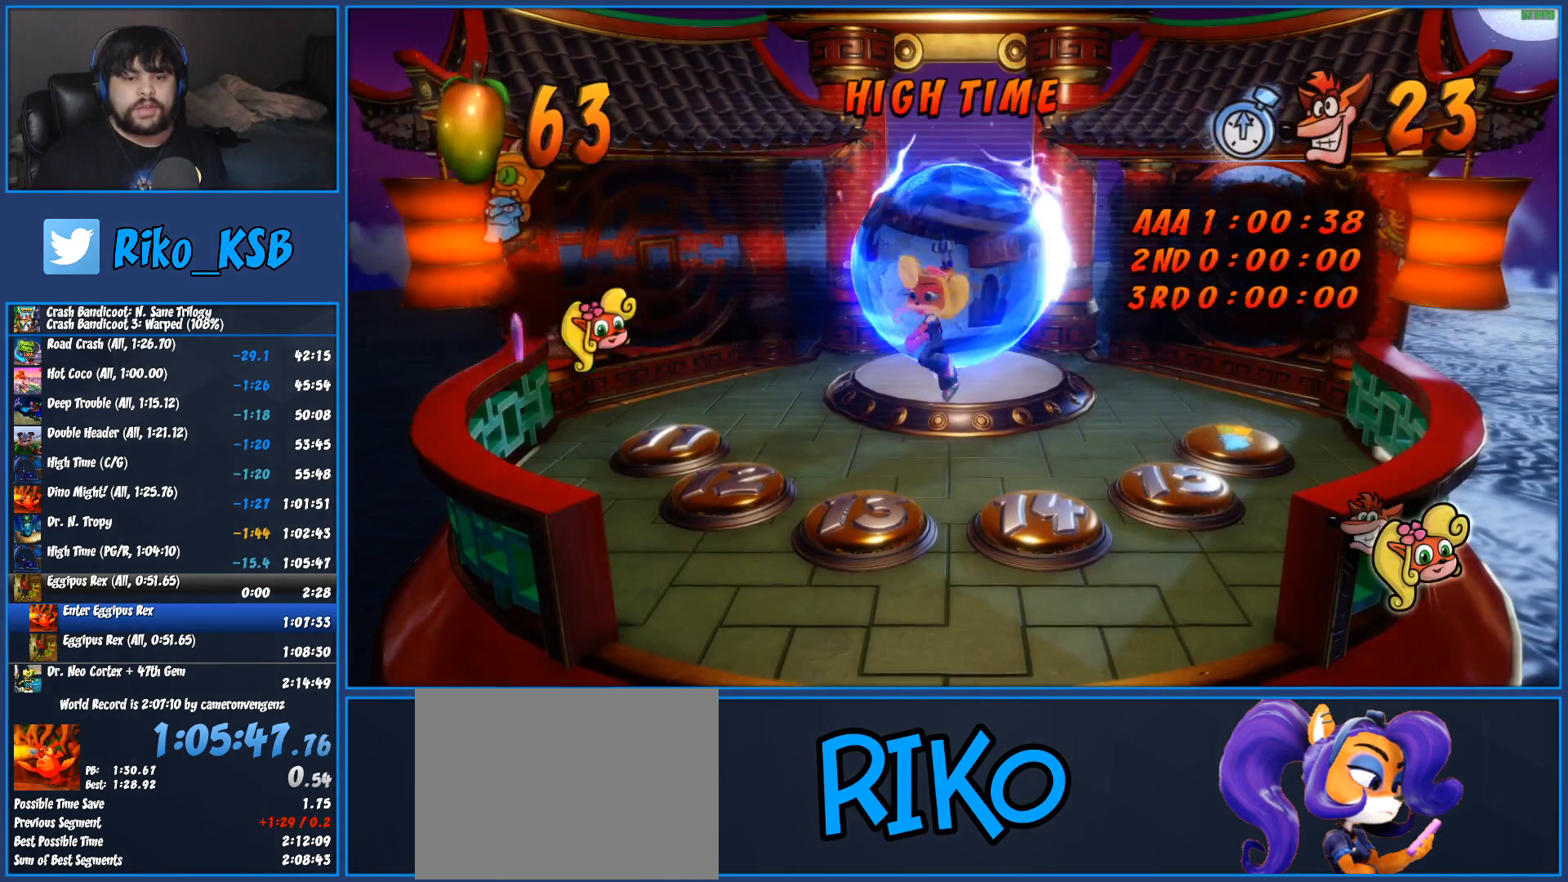
{"buttons": [], "left_stick": "up-left", "events": [[67, "TRIANGLE", "up"], [133, "TRIANGLE", "down"], [267, "TRIANGLE", "up"], [333, "TRIANGLE", "down"], [450, "TRIANGLE", "up"]]}
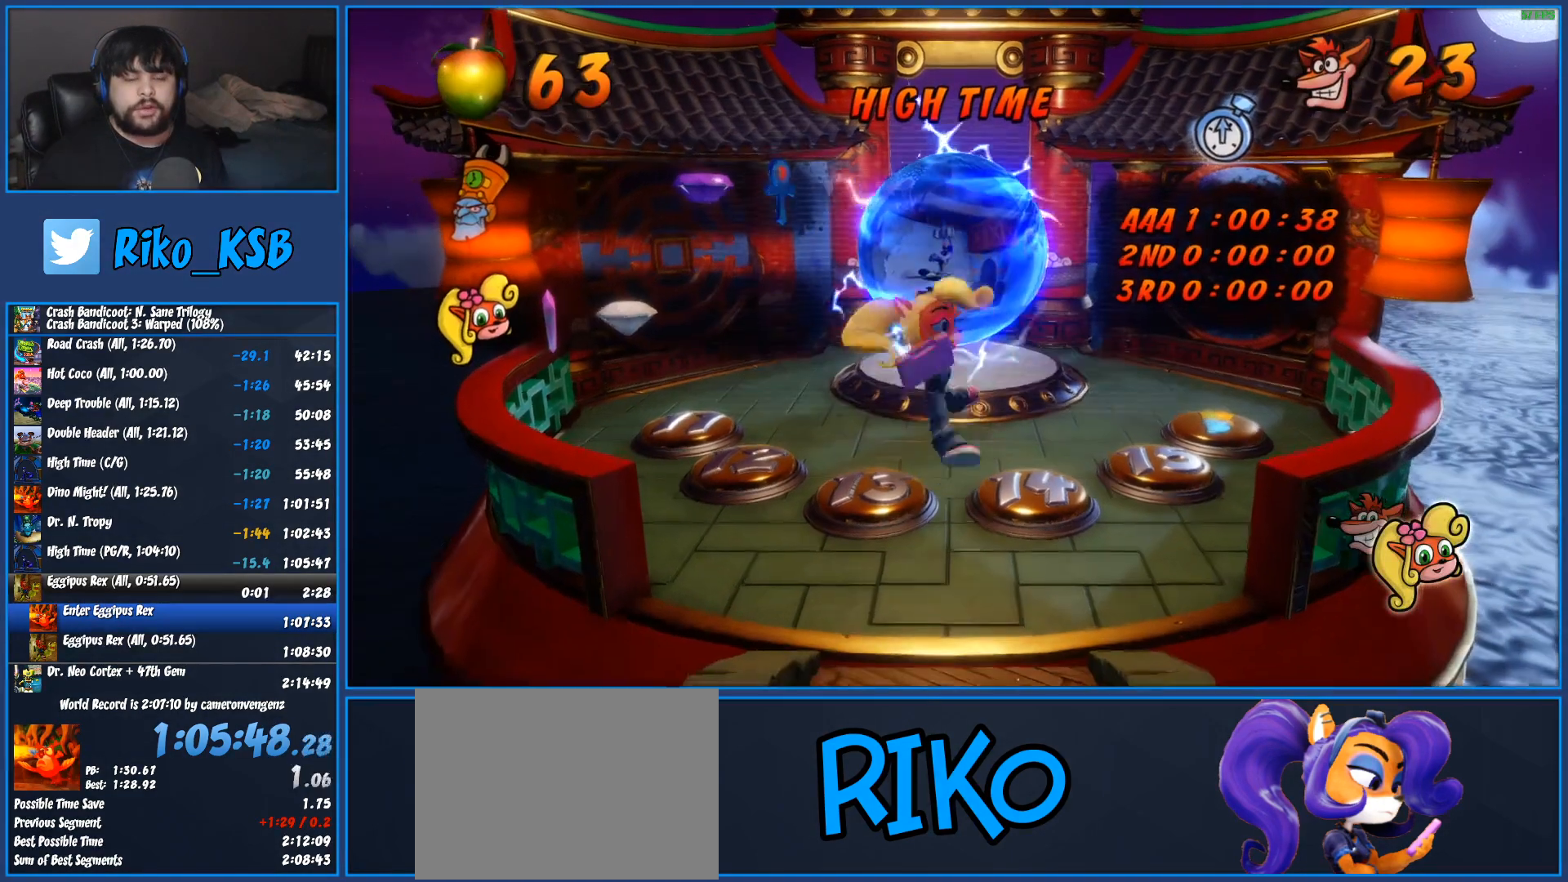
{"buttons": ["TRIANGLE"], "left_stick": "up-left", "events": [[17, "TRIANGLE", "down"], [133, "TRIANGLE", "up"], [217, "TRIANGLE", "down"], [350, "TRIANGLE", "up"], [417, "TRIANGLE", "down"]]}
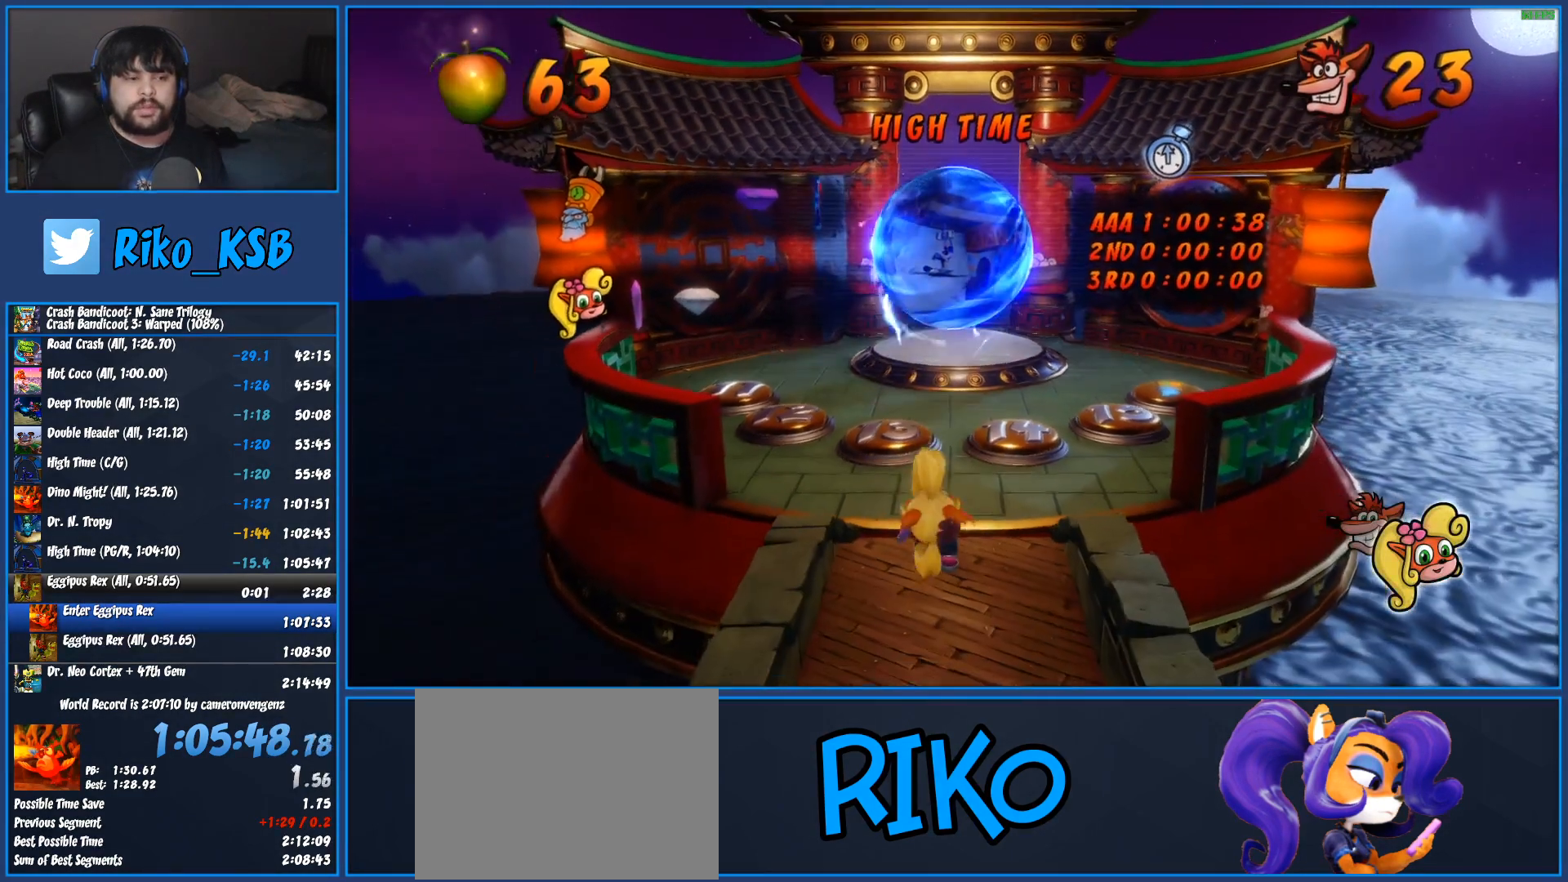
{"buttons": ["TRIANGLE"], "left_stick": "up-left", "events": [[50, "TRIANGLE", "up"], [117, "TRIANGLE", "down"], [233, "TRIANGLE", "up"], [317, "TRIANGLE", "down"], [417, "TRIANGLE", "up"], [483, "TRIANGLE", "down"]]}
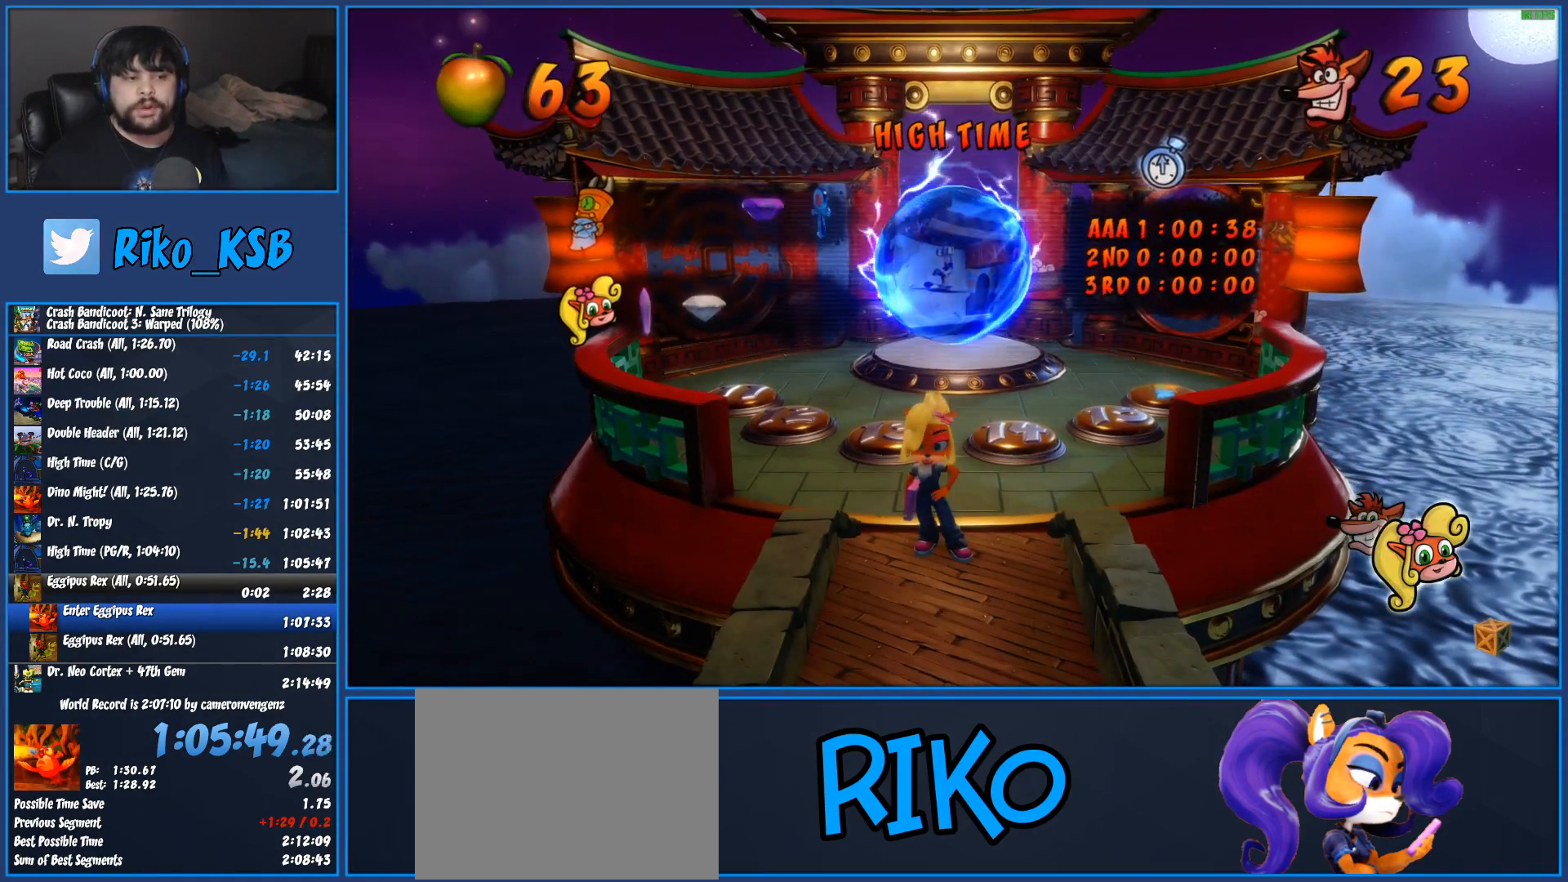
{"buttons": ["TRIANGLE"], "left_stick": "up-left", "events": [[83, "TRIANGLE", "up"], [167, "TRIANGLE", "down"], [267, "TRIANGLE", "up"], [333, "TRIANGLE", "down"], [433, "TRIANGLE", "up"], [500, "TRIANGLE", "down"]]}
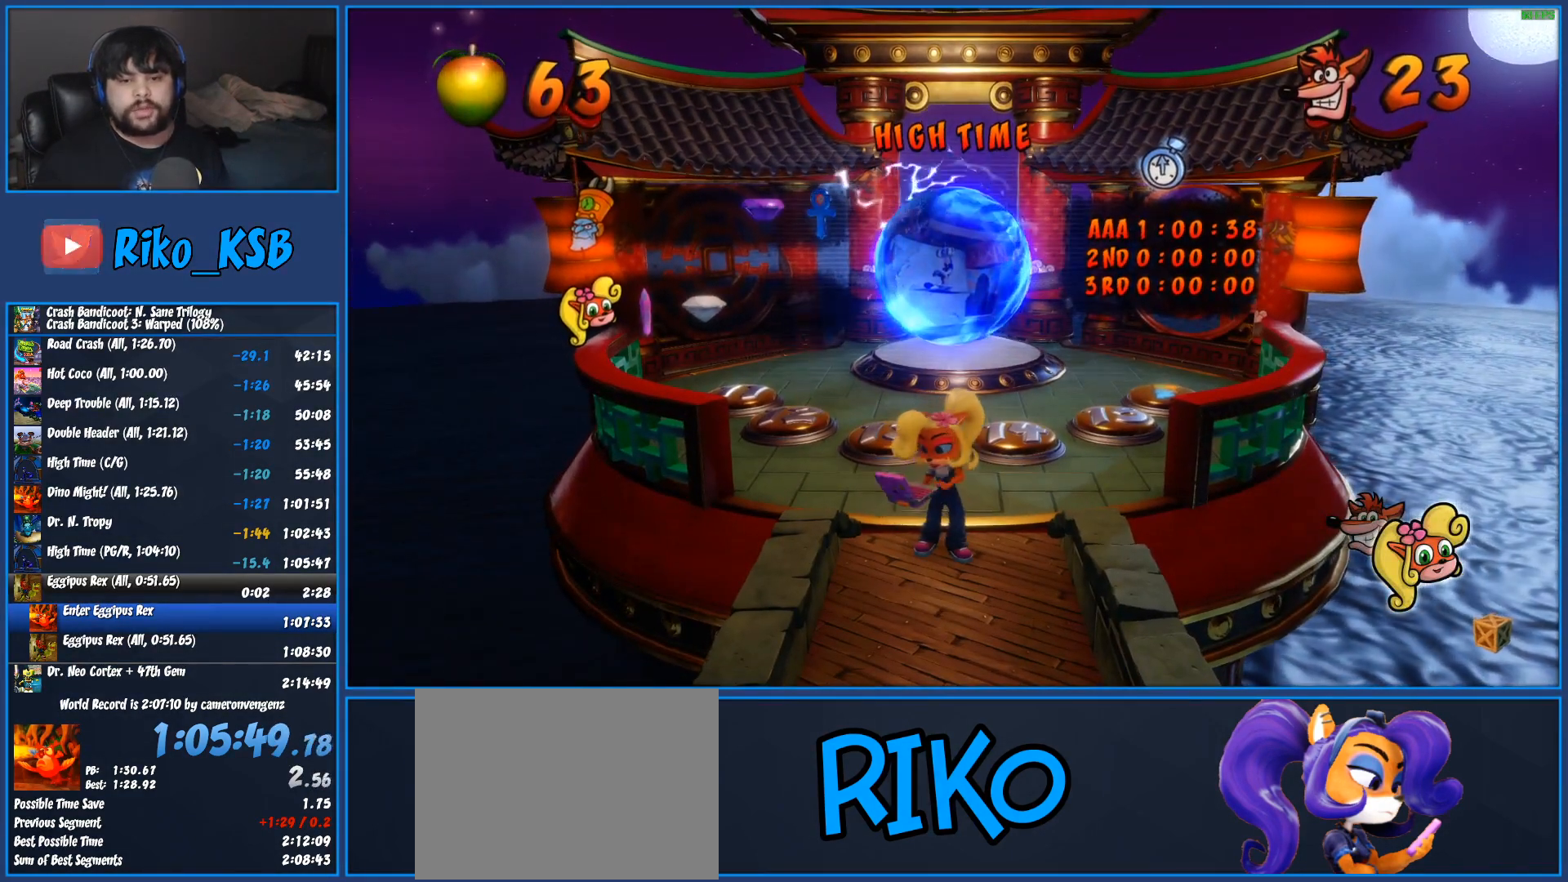
{"buttons": [], "left_stick": "up-left", "events": [[117, "TRIANGLE", "up"], [183, "TRIANGLE", "down"], [283, "TRIANGLE", "up"], [350, "TRIANGLE", "down"], [467, "TRIANGLE", "up"]]}
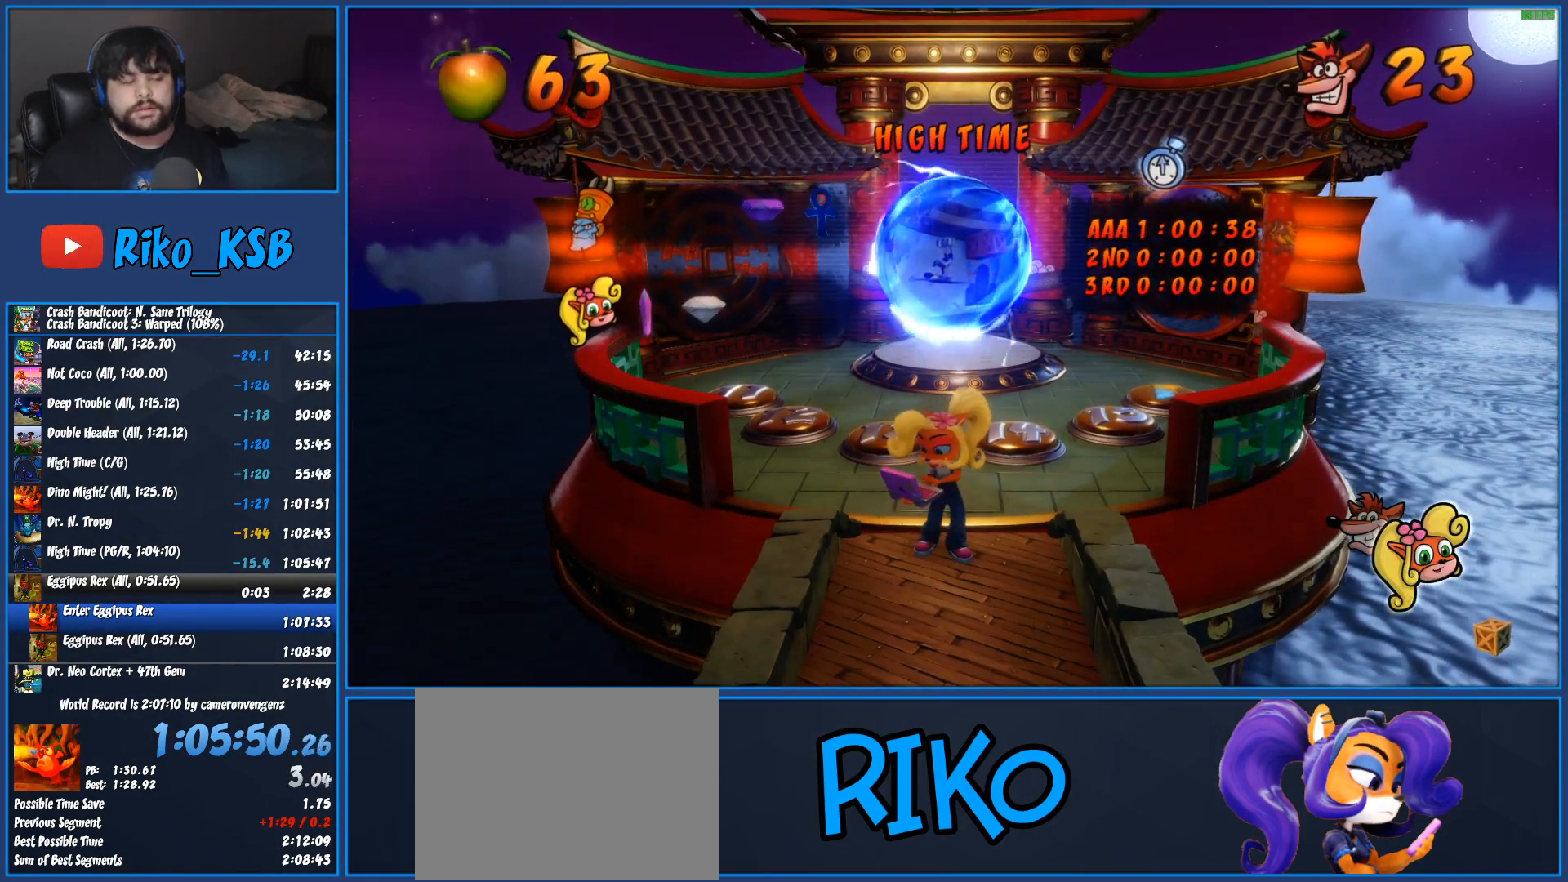
{"buttons": [], "left_stick": "up-left", "events": [[33, "TRIANGLE", "down"], [133, "TRIANGLE", "up"], [217, "TRIANGLE", "down"], [300, "TRIANGLE", "up"], [383, "TRIANGLE", "down"], [500, "TRIANGLE", "up"]]}
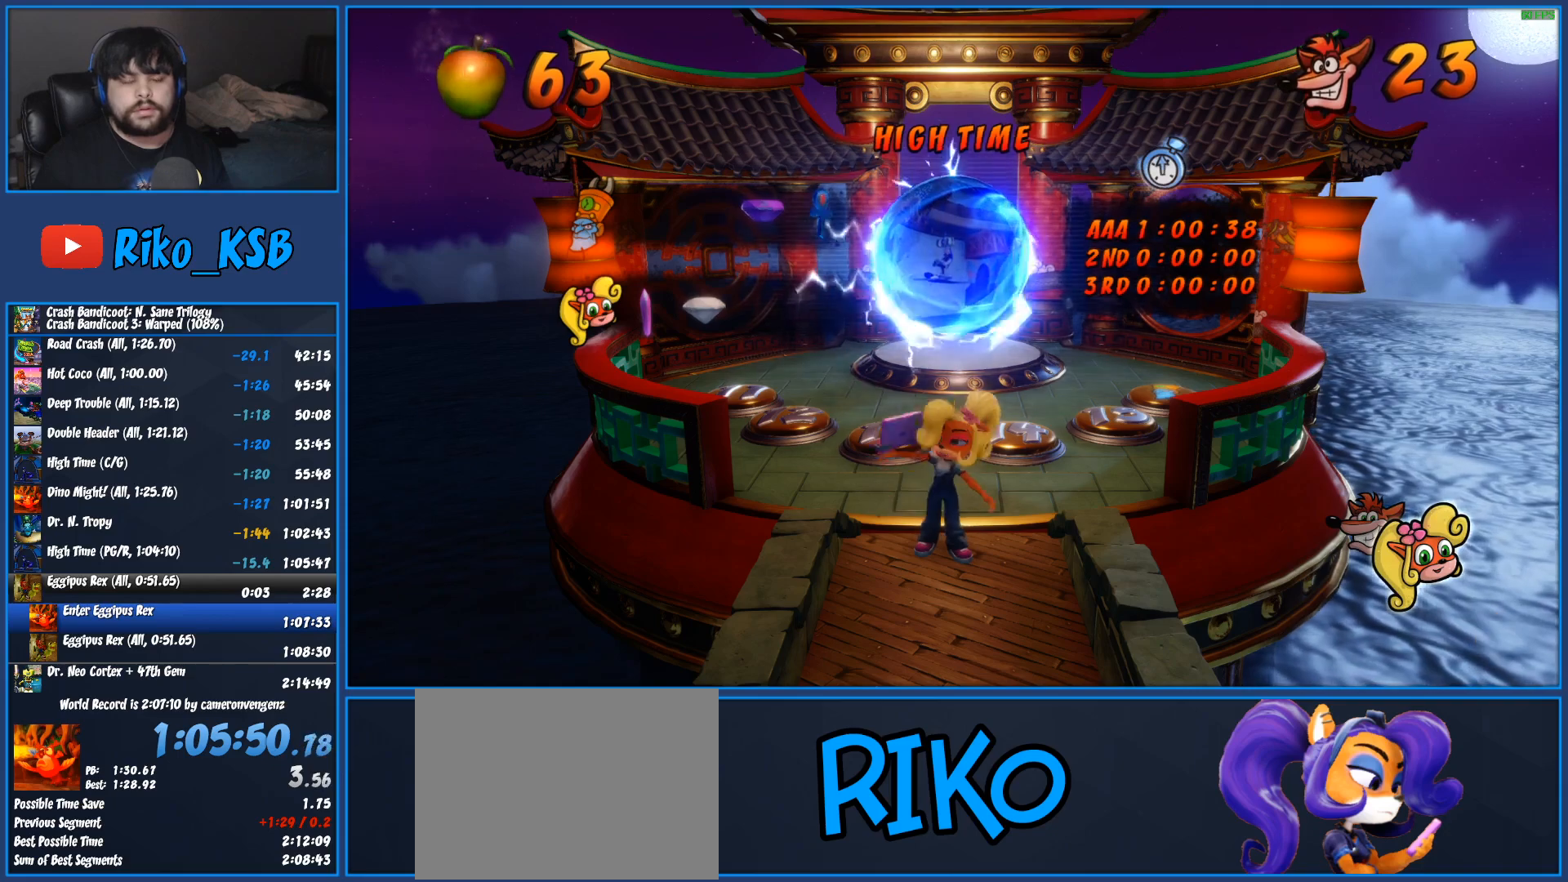
{"buttons": ["TRIANGLE"], "left_stick": "up-left", "events": [[83, "TRIANGLE", "down"], [167, "TRIANGLE", "up"], [250, "TRIANGLE", "down"], [367, "TRIANGLE", "up"], [433, "TRIANGLE", "down"]]}
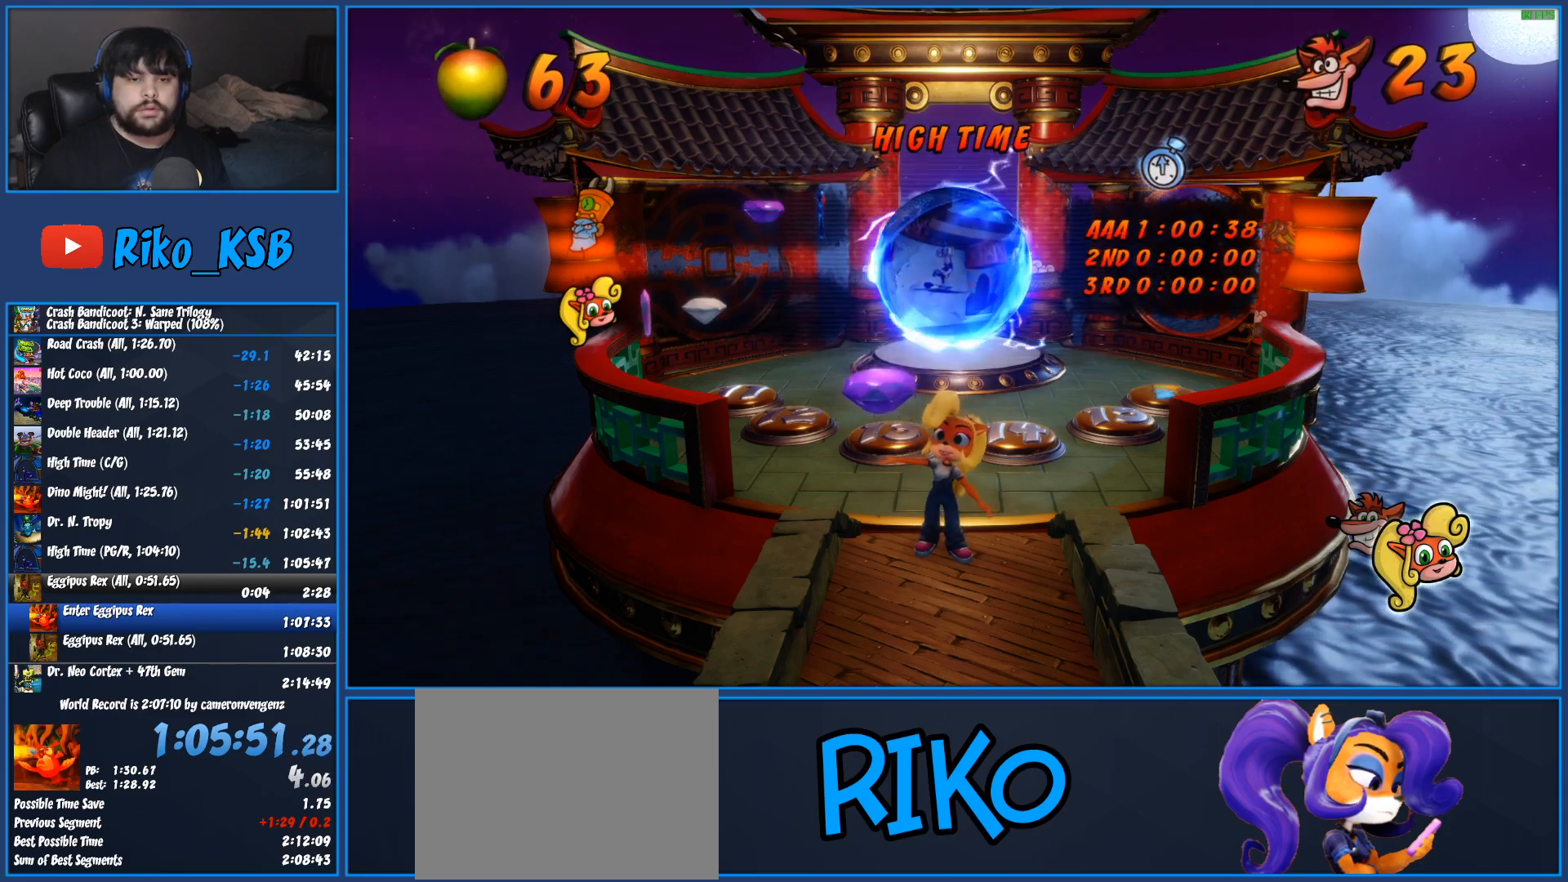
{"buttons": ["TRIANGLE"], "left_stick": "up-left", "events": [[33, "TRIANGLE", "up"], [117, "TRIANGLE", "down"], [233, "TRIANGLE", "up"], [300, "TRIANGLE", "down"], [417, "TRIANGLE", "up"], [483, "TRIANGLE", "down"]]}
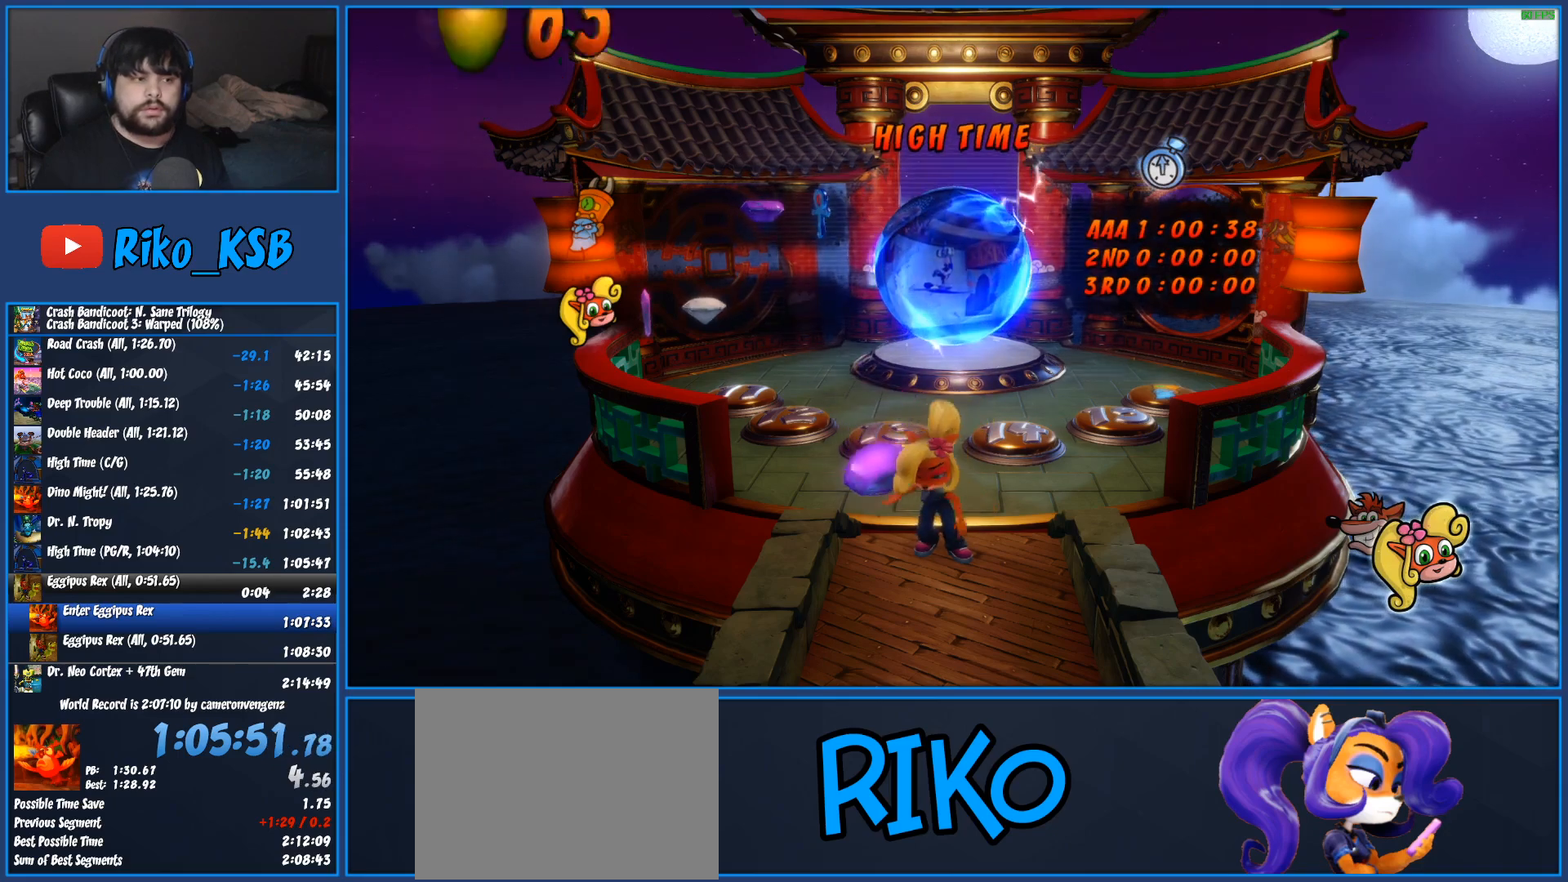
{"buttons": [], "left_stick": "up-left", "events": [[117, "TRIANGLE", "up"], [167, "TRIANGLE", "down"], [283, "TRIANGLE", "up"], [367, "TRIANGLE", "down"], [467, "TRIANGLE", "up"]]}
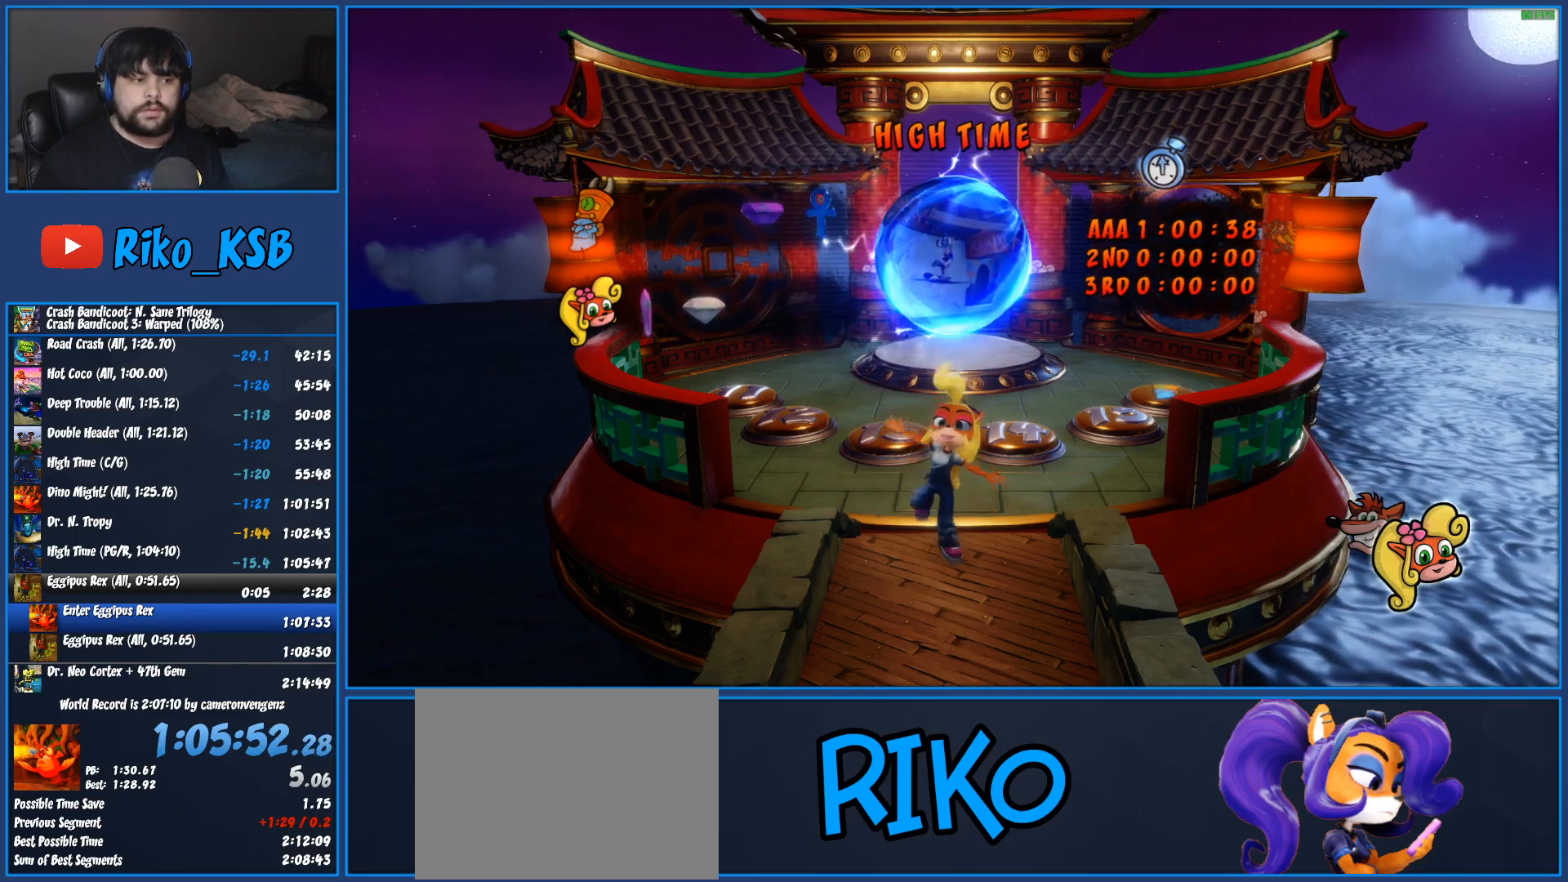
{"buttons": [], "left_stick": "up-left", "events": [[33, "TRIANGLE", "down"], [150, "TRIANGLE", "up"], [217, "TRIANGLE", "down"], [317, "TRIANGLE", "up"], [383, "TRIANGLE", "down"], [483, "TRIANGLE", "up"]]}
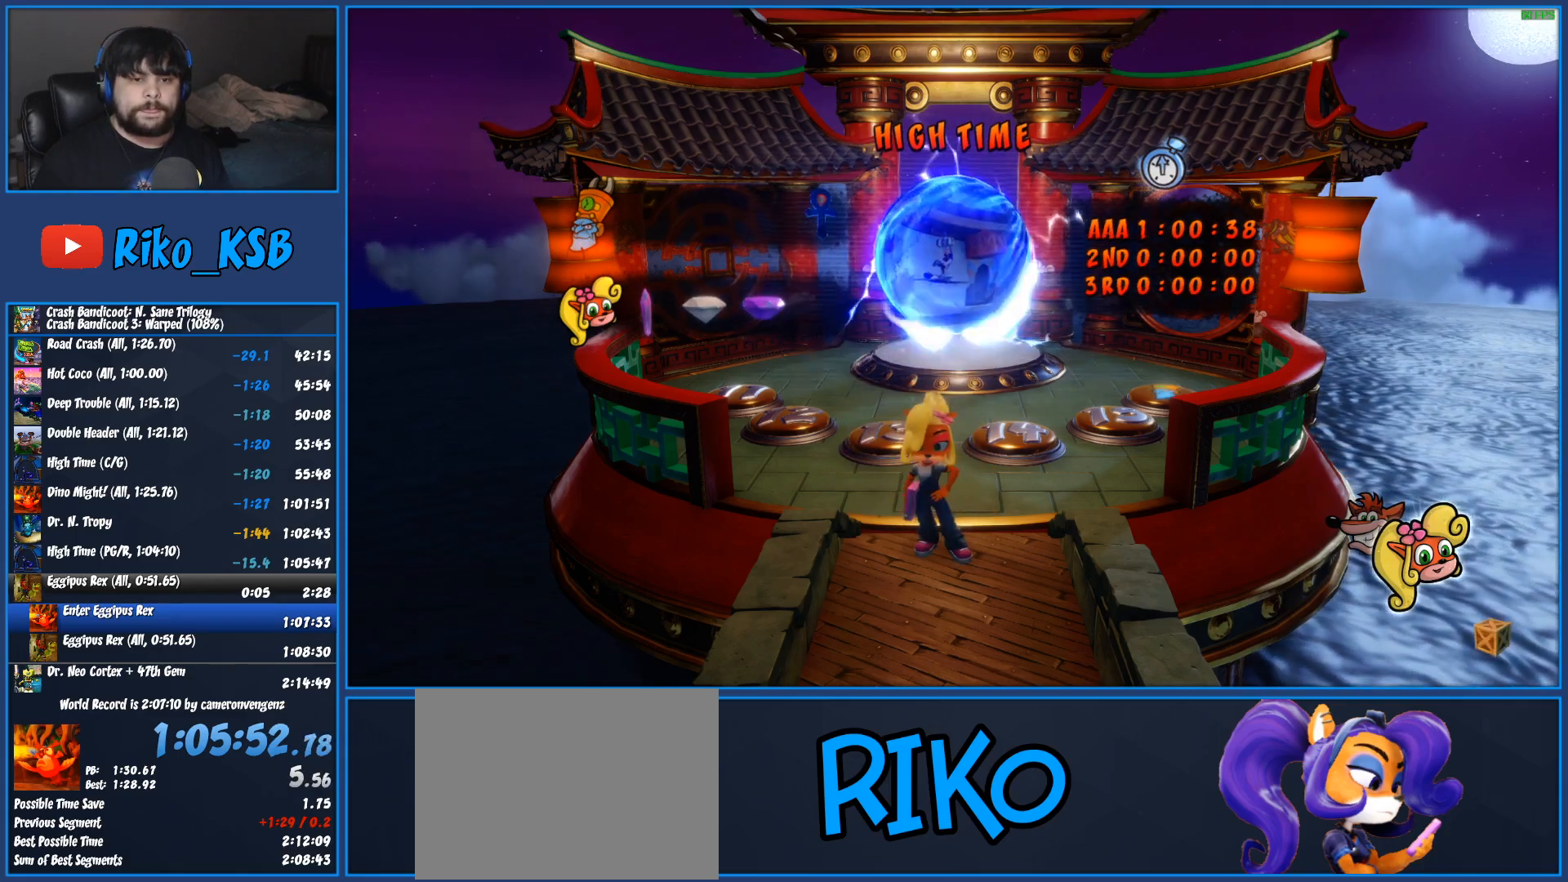
{"buttons": ["TRIANGLE"], "left_stick": "up-left", "events": [[67, "TRIANGLE", "down"], [167, "TRIANGLE", "up"], [250, "TRIANGLE", "down"], [333, "TRIANGLE", "up"], [417, "TRIANGLE", "down"]]}
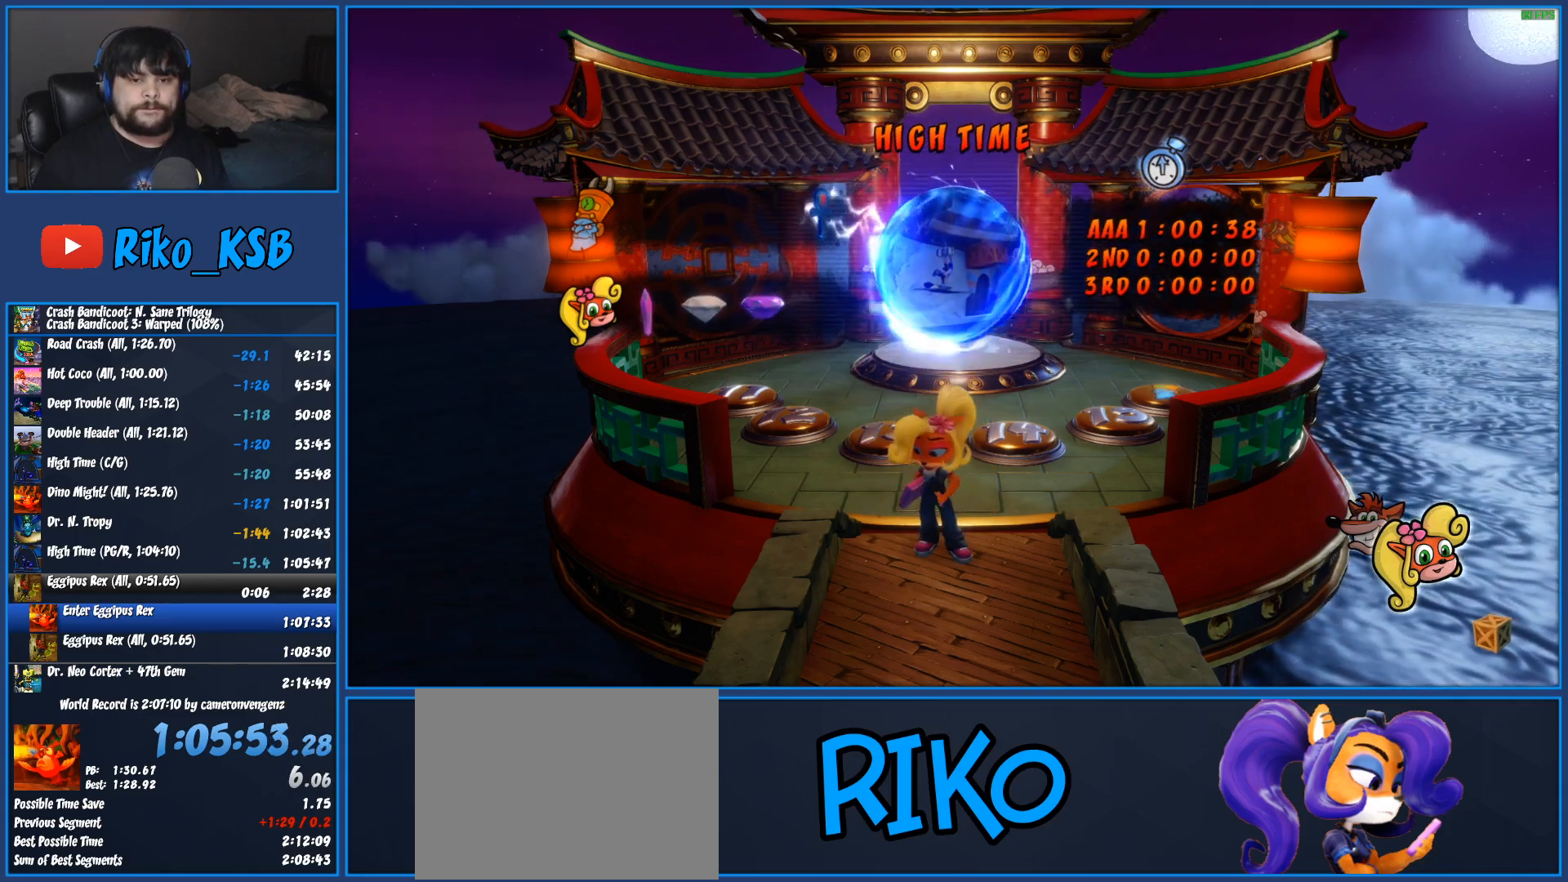
{"buttons": ["TRIANGLE"], "left_stick": "up-left", "events": [[33, "TRIANGLE", "up"], [100, "TRIANGLE", "down"], [200, "TRIANGLE", "up"], [283, "TRIANGLE", "down"], [367, "TRIANGLE", "up"], [450, "TRIANGLE", "down"]]}
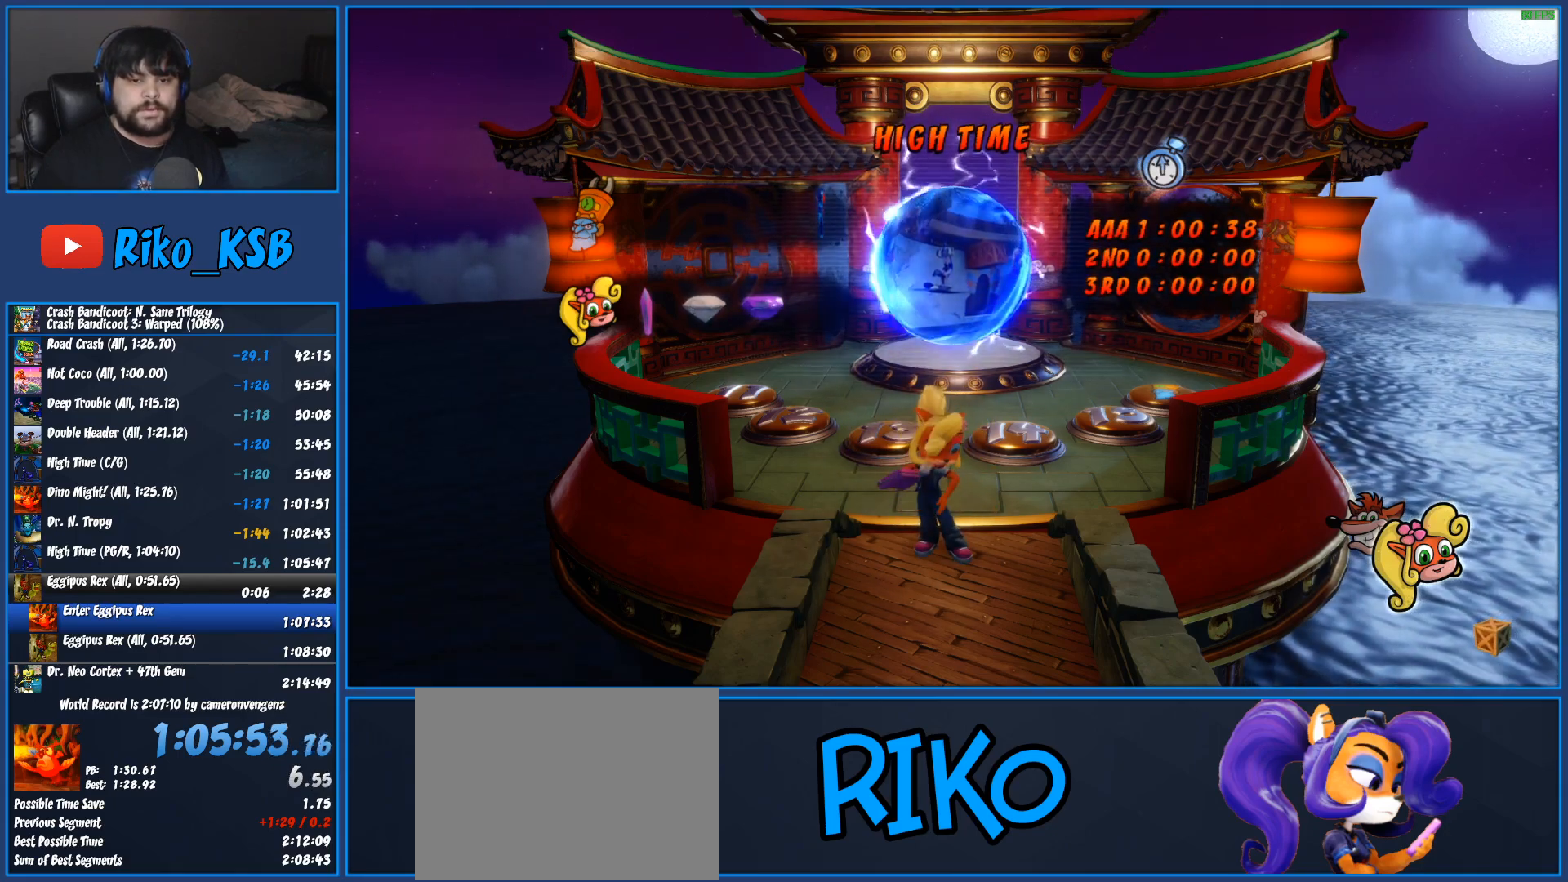
{"buttons": ["TRIANGLE"], "left_stick": "up-left", "events": [[50, "TRIANGLE", "up"], [133, "TRIANGLE", "down"], [233, "TRIANGLE", "up"], [317, "TRIANGLE", "down"], [417, "TRIANGLE", "up"], [483, "TRIANGLE", "down"]]}
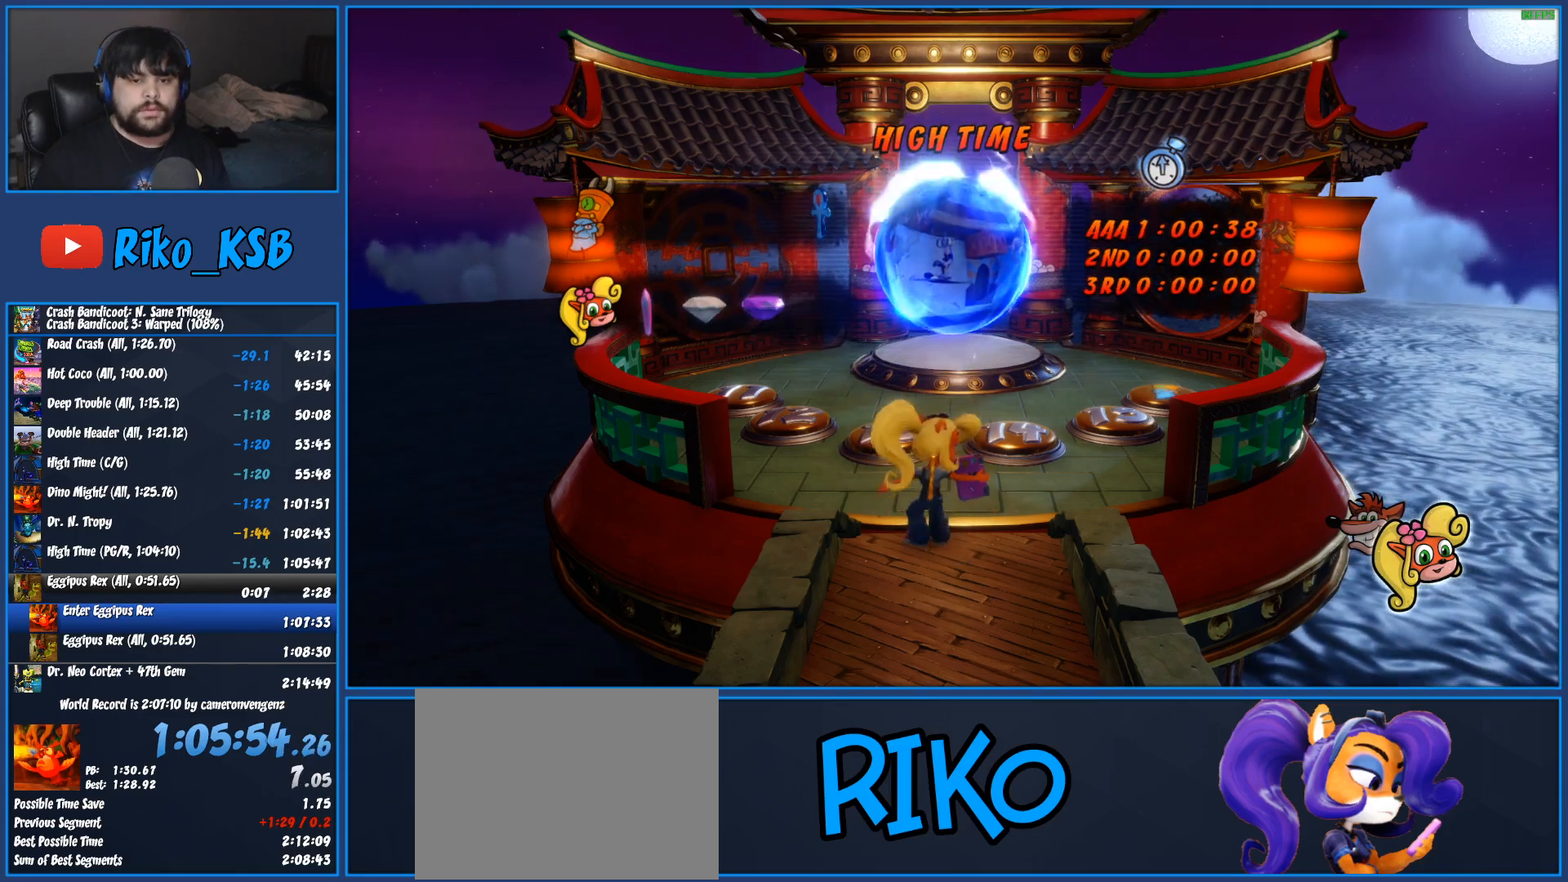
{"buttons": [], "left_stick": "up-left", "events": [[100, "TRIANGLE", "up"], [167, "TRIANGLE", "down"], [267, "TRIANGLE", "up"], [350, "TRIANGLE", "down"], [450, "TRIANGLE", "up"]]}
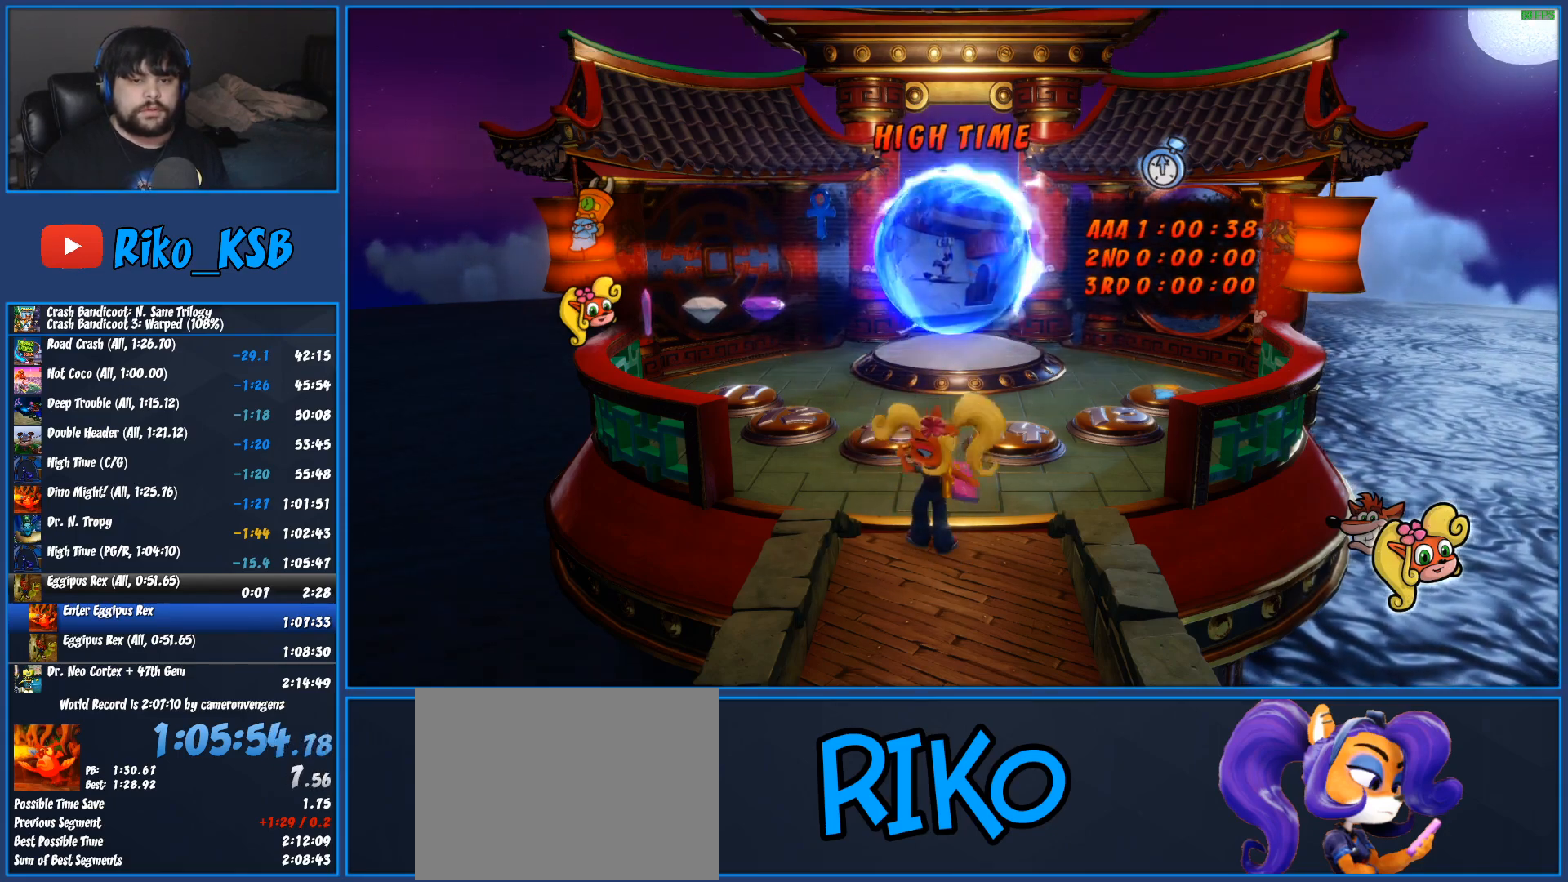
{"buttons": [], "left_stick": "up-left", "events": [[33, "TRIANGLE", "down"], [133, "TRIANGLE", "up"], [217, "TRIANGLE", "down"], [300, "TRIANGLE", "up"], [383, "TRIANGLE", "down"], [483, "TRIANGLE", "up"]]}
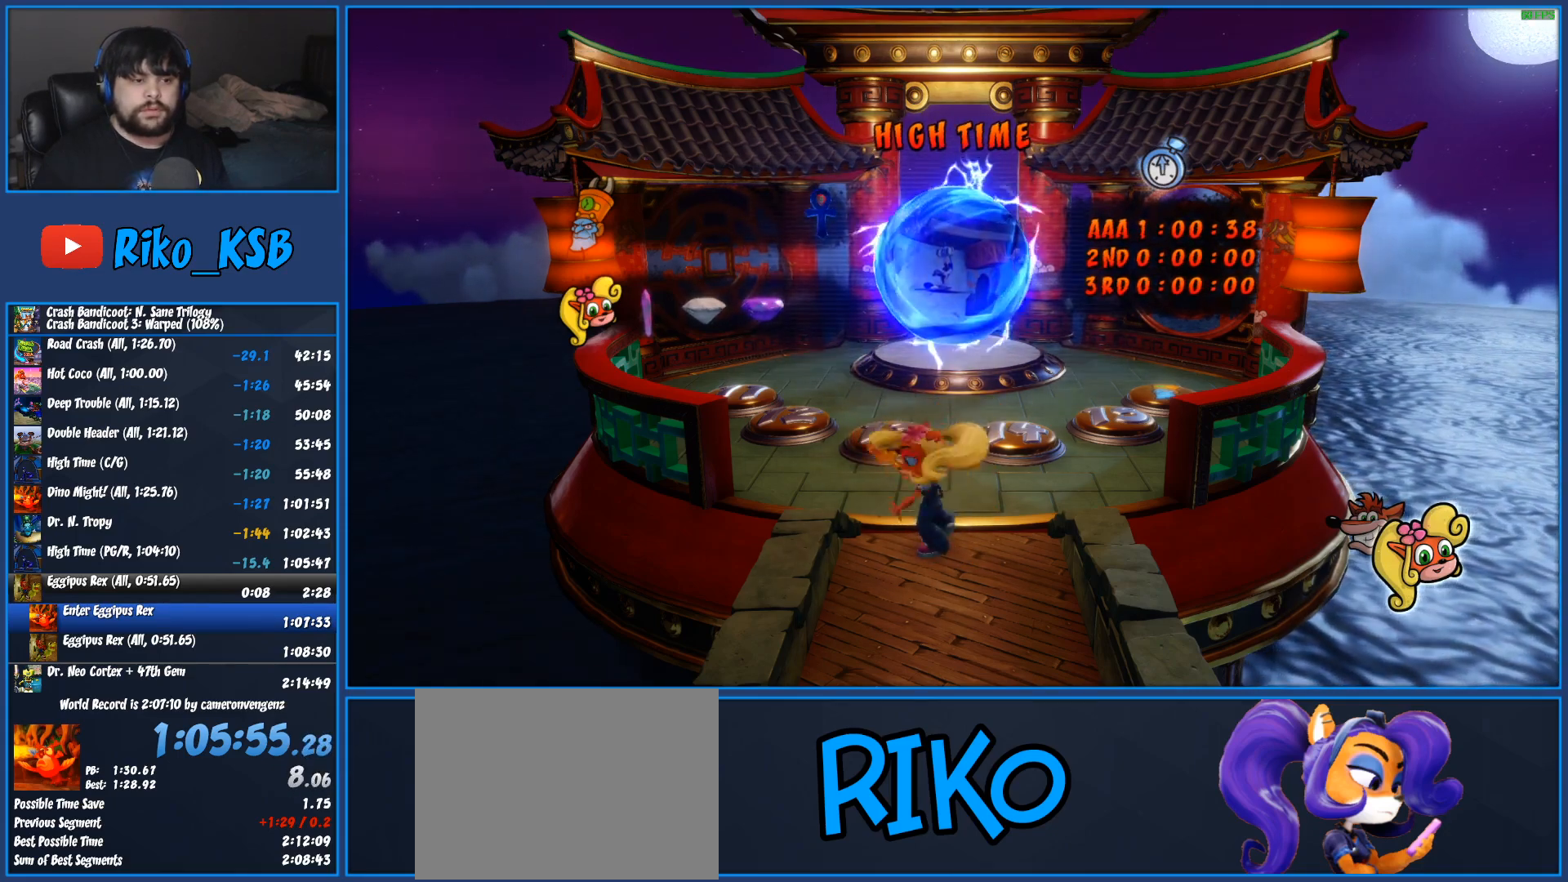
{"buttons": [], "left_stick": "up-left", "events": [[50, "TRIANGLE", "down"], [150, "TRIANGLE", "up"], [233, "TRIANGLE", "down"], [317, "TRIANGLE", "up"], [400, "TRIANGLE", "down"], [500, "TRIANGLE", "up"]]}
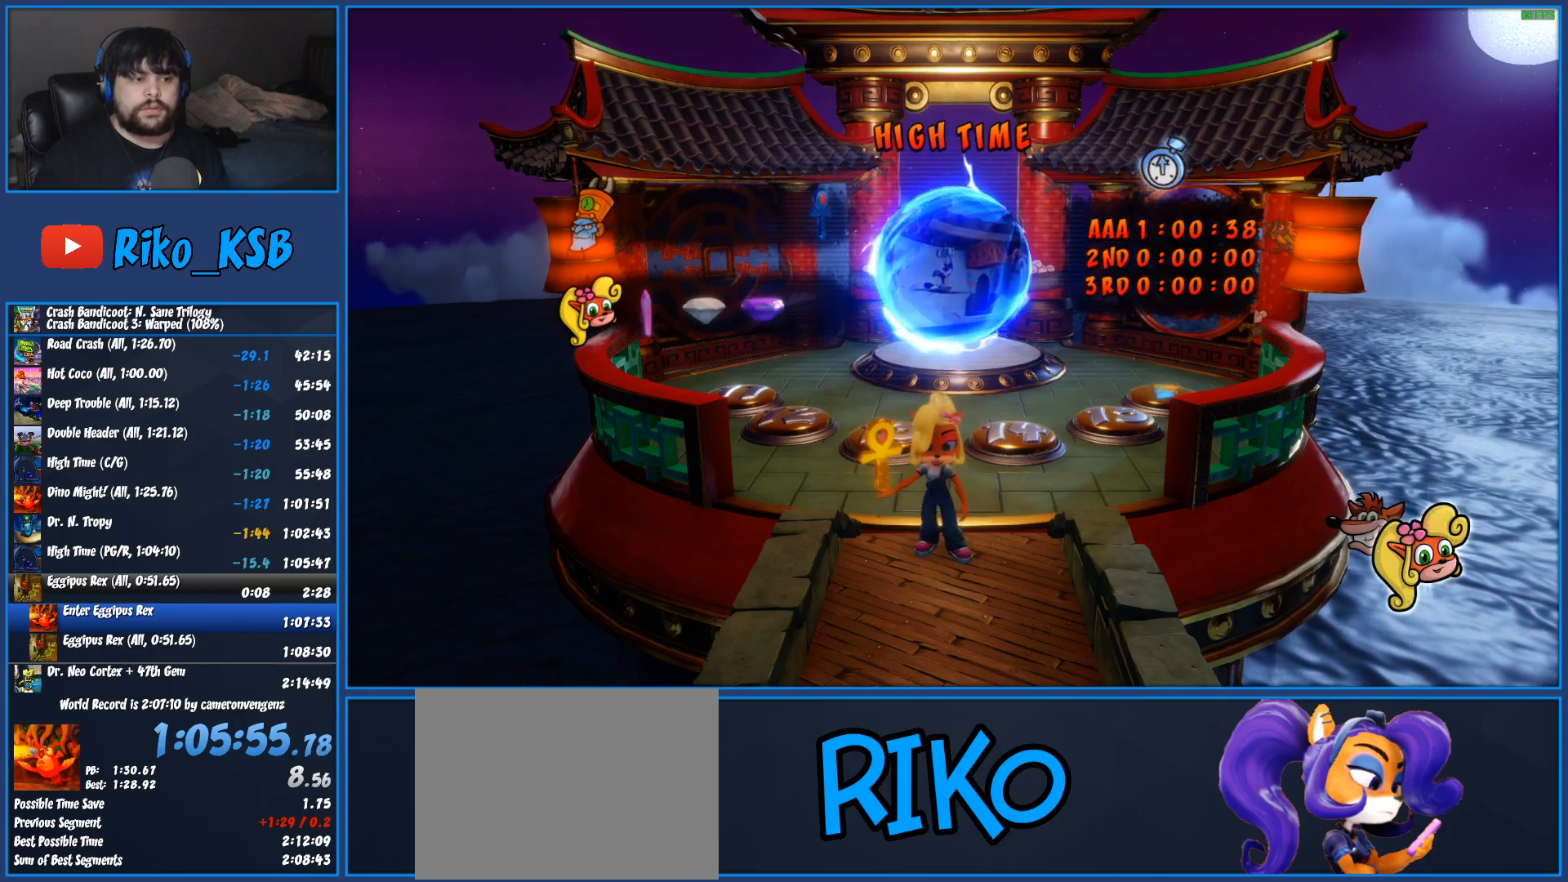
{"buttons": ["TRIANGLE"], "left_stick": "up-left", "events": [[83, "TRIANGLE", "down"], [183, "TRIANGLE", "up"], [250, "TRIANGLE", "down"], [367, "TRIANGLE", "up"], [433, "TRIANGLE", "down"]]}
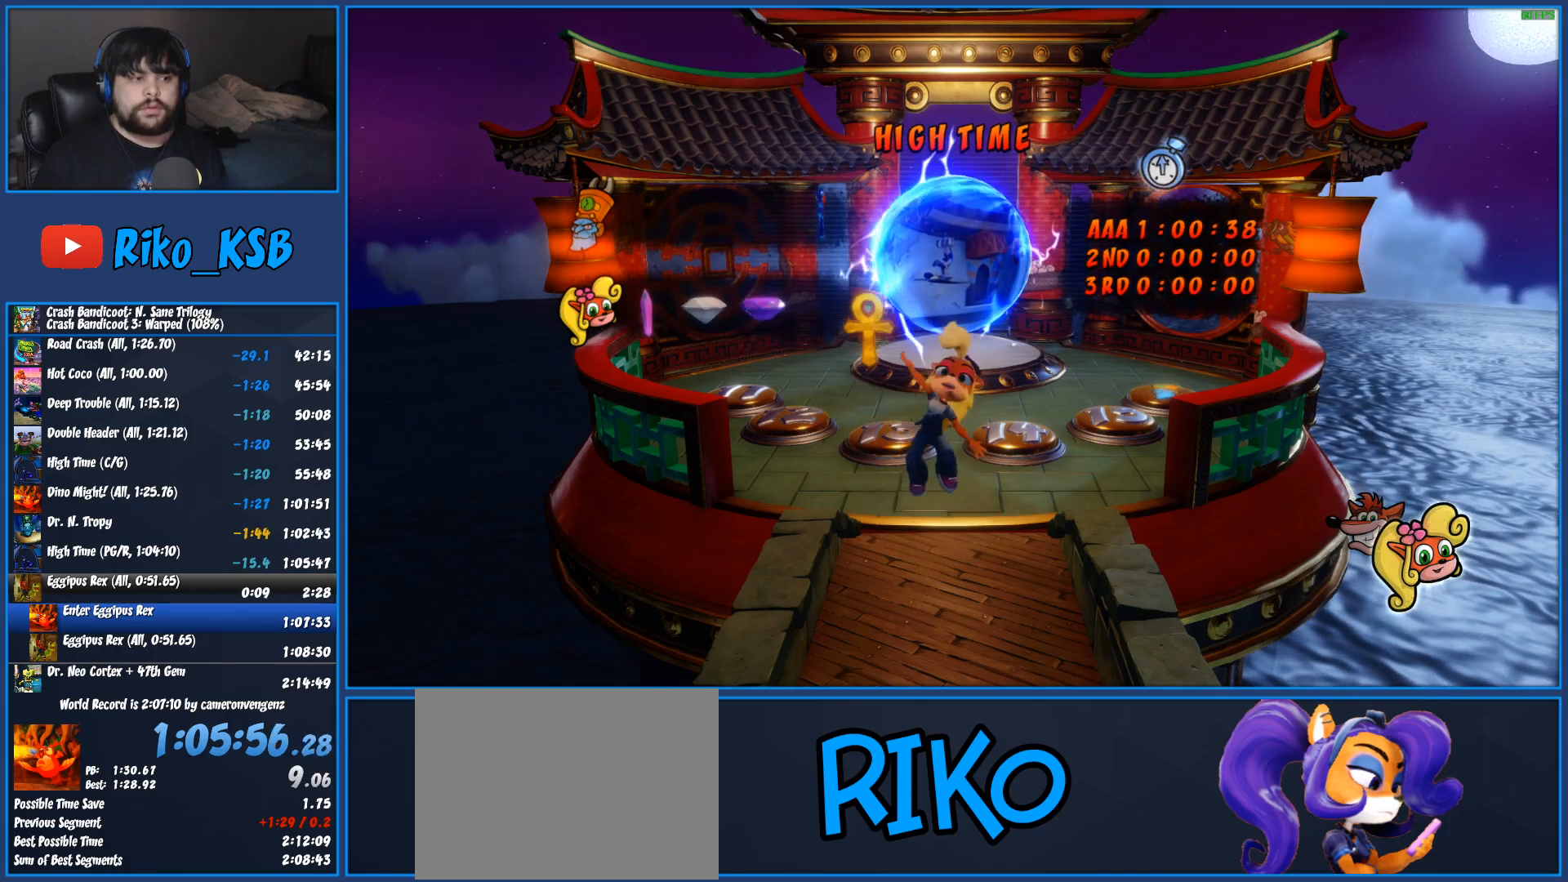
{"buttons": [], "left_stick": "up-left", "events": [[33, "TRIANGLE", "up"], [100, "TRIANGLE", "down"], [183, "TRIANGLE", "up"], [250, "TRIANGLE", "down"], [333, "TRIANGLE", "up"], [417, "TRIANGLE", "down"], [467, "TRIANGLE", "up"]]}
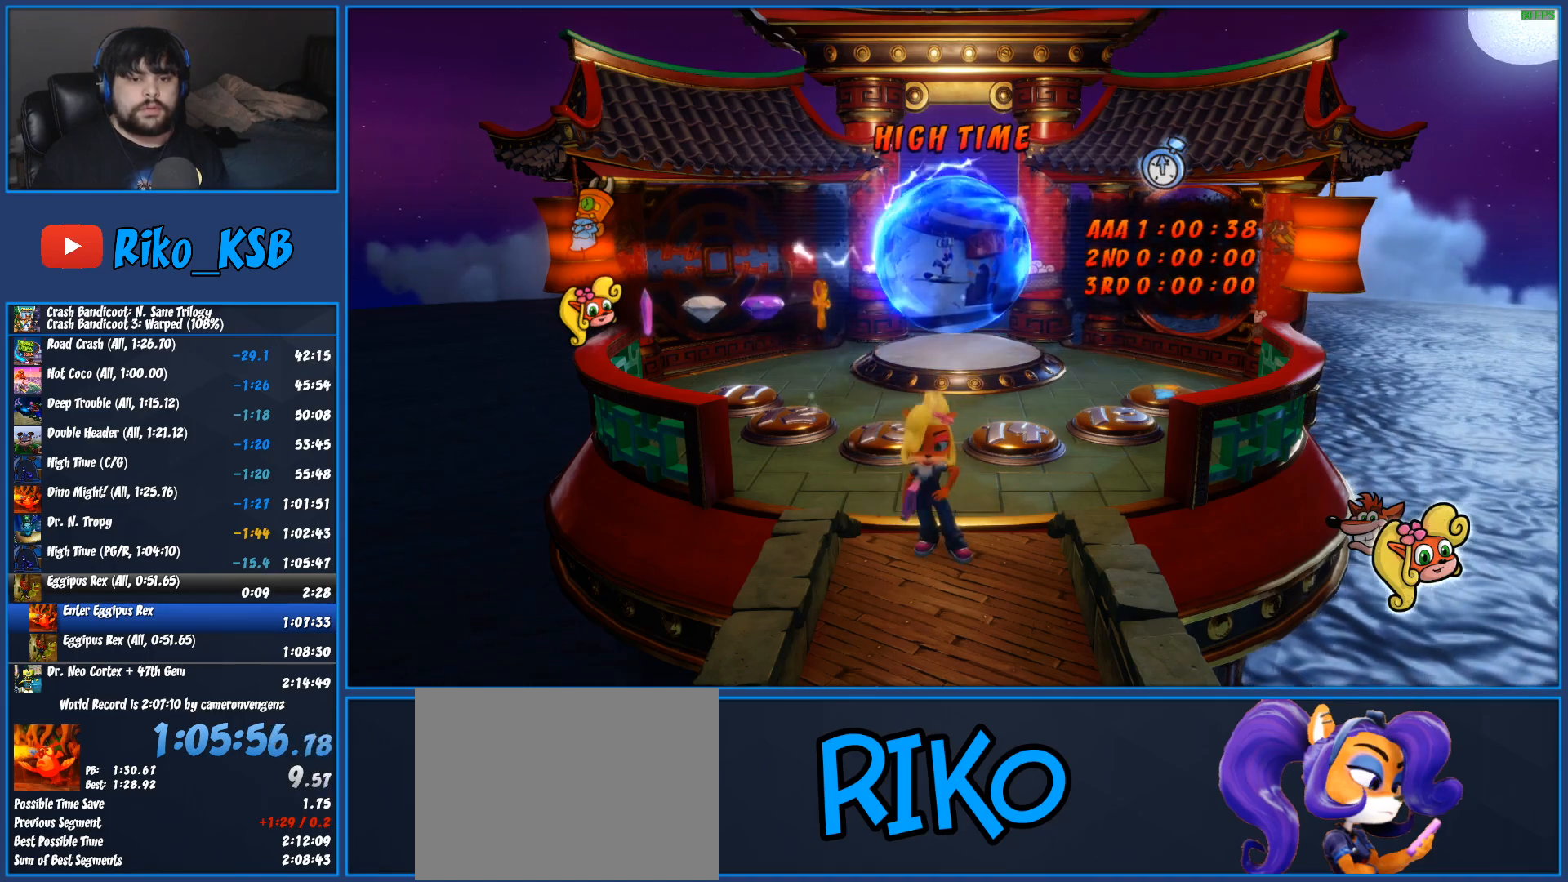
{"buttons": ["SQUARE"], "left_stick": "up-left", "events": [[50, "TRIANGLE", "down"], [117, "TRIANGLE", "up"], [167, "TRIANGLE", "down"], [267, "TRIANGLE", "up"], [450, "SQUARE", "down"]]}
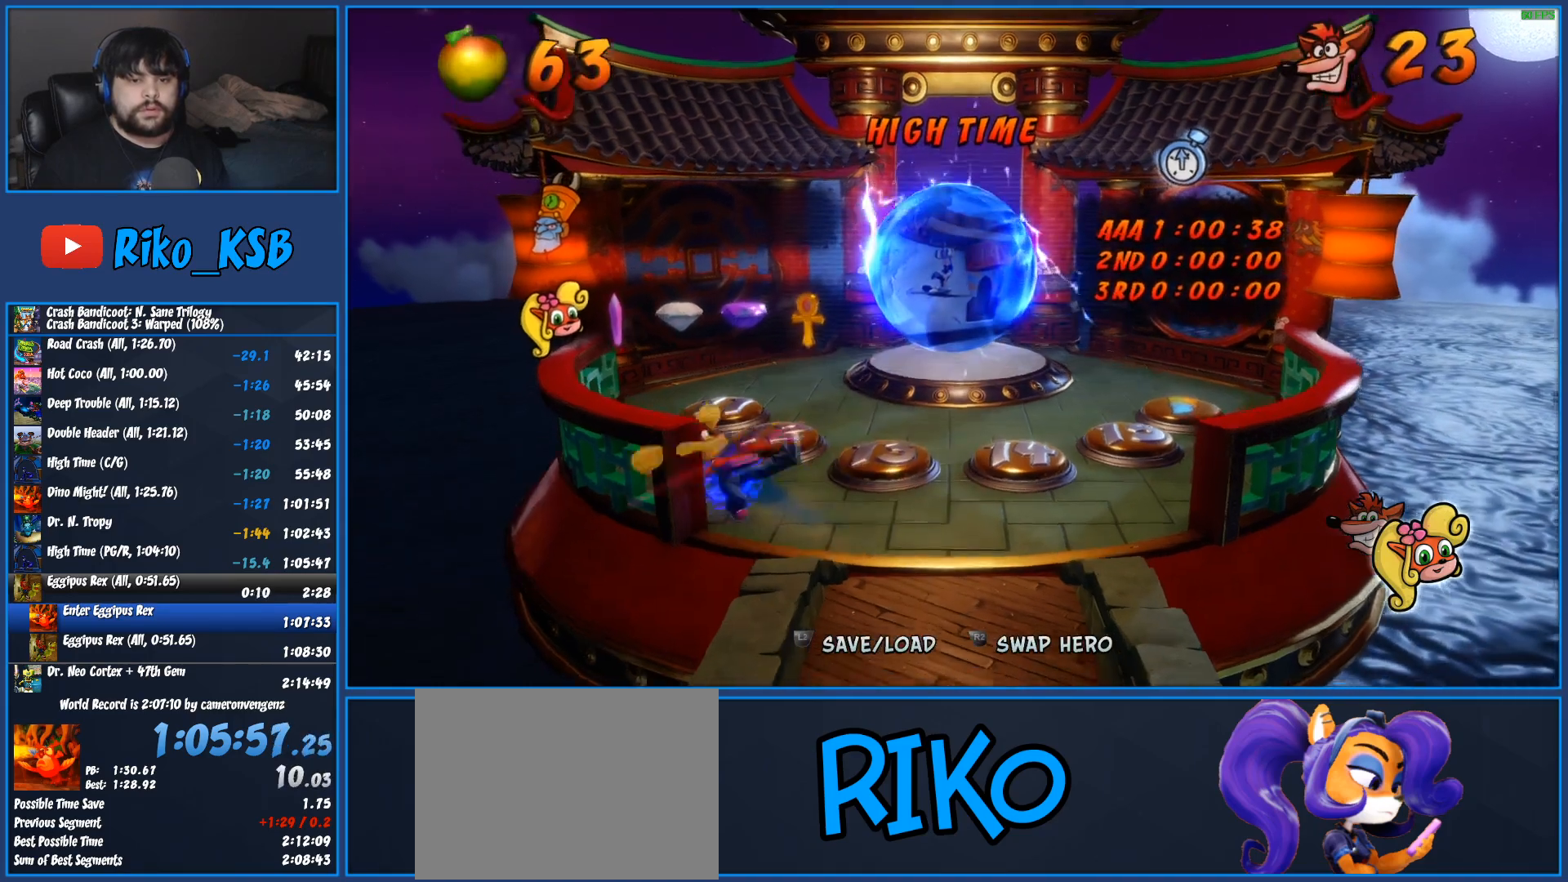
{"buttons": [], "left_stick": "up", "events": [[100, "SQUARE", "up"], [433, "left_stick", "up"]]}
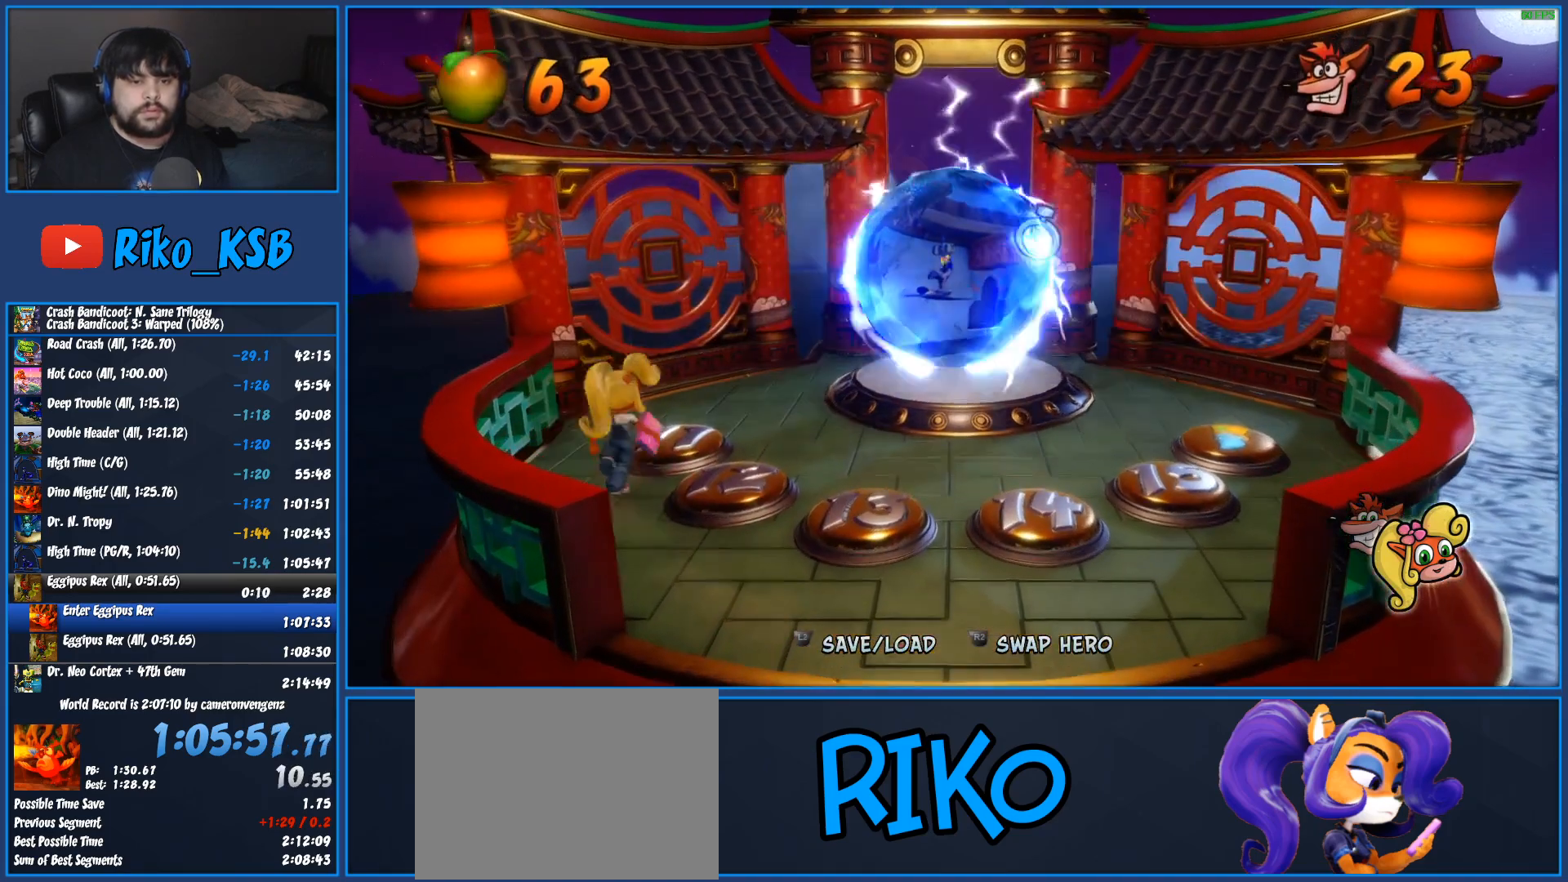
{"buttons": [], "left_stick": "up-right"}
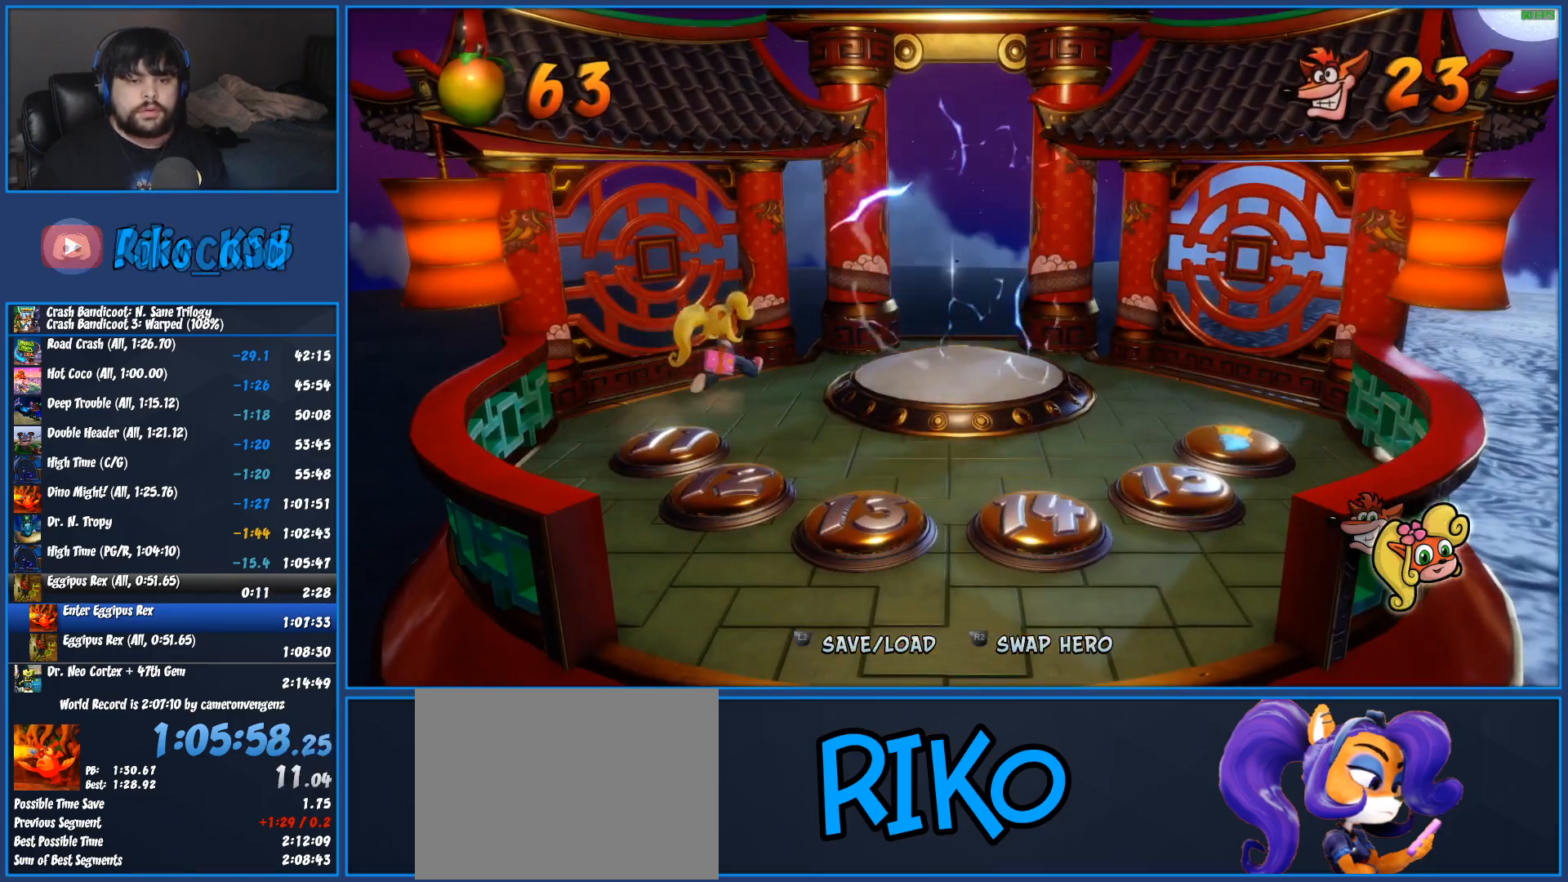
{"buttons": [], "left_stick": "up-right"}